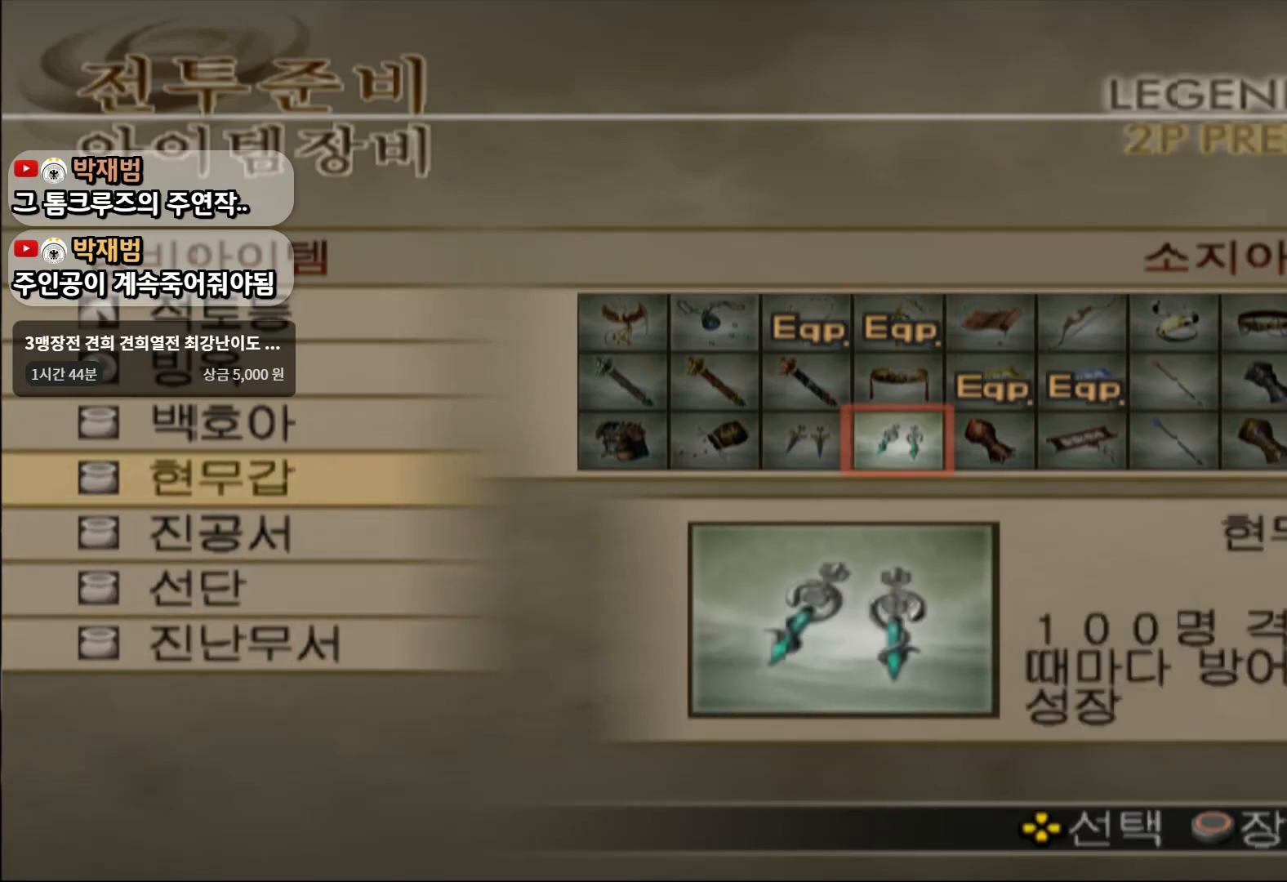
Gameplay with a controller (PlayStation layout); each line is a JSON object with the inputs held at the frame after it. "events" lists button and stick changes between this image and that frame as [ms after this image, input, new state], when the widget could be followed in between.
{"buttons": ["CIRCLE"], "left_stick": "center", "right_stick": "center", "events": [[50, "left_stick", "center"], [150, "left_stick", "down-right"], [267, "left_stick", "center"], [384, "CIRCLE", "down"]]}
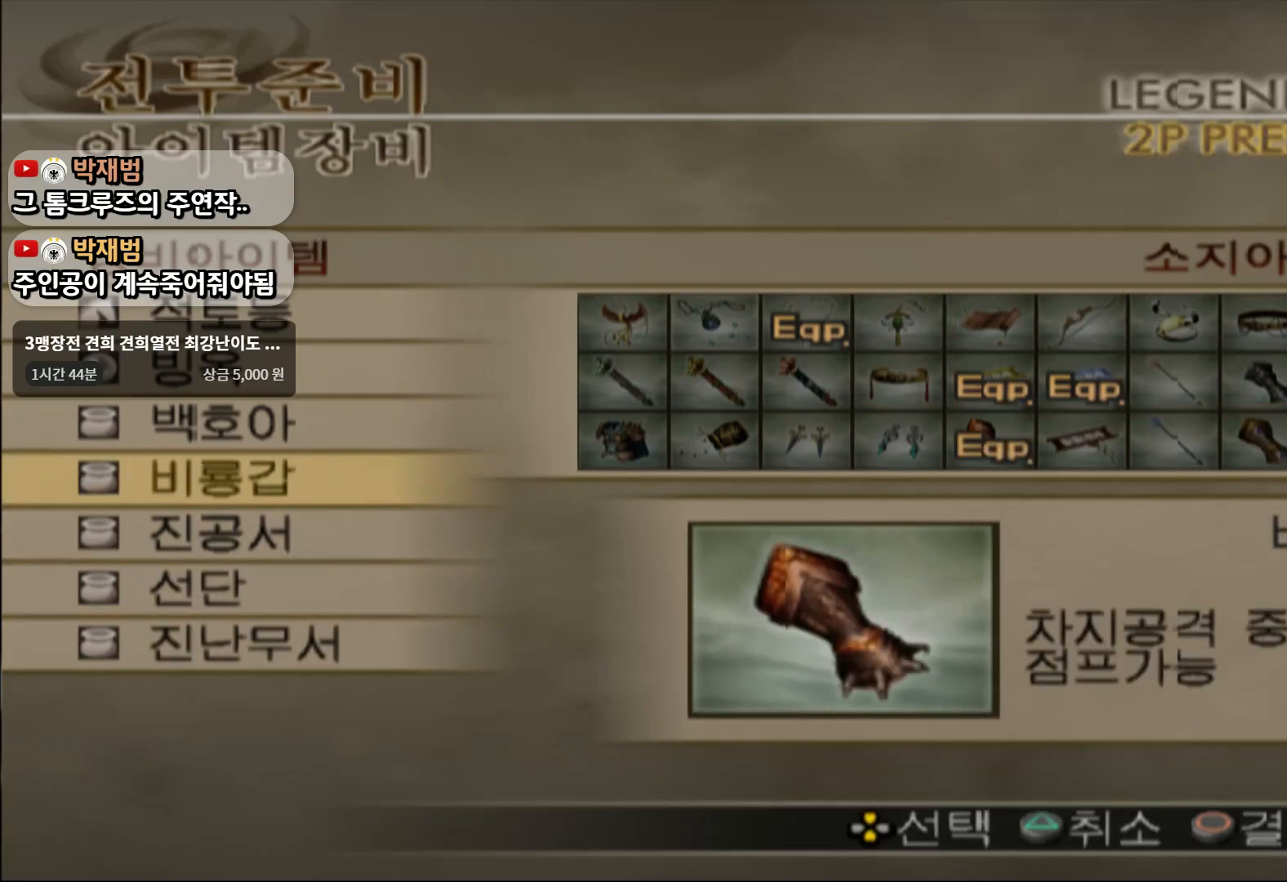
{"buttons": [], "left_stick": "center", "right_stick": "center", "events": [[33, "CIRCLE", "up"], [133, "CROSS", "down"], [333, "CROSS", "up"]]}
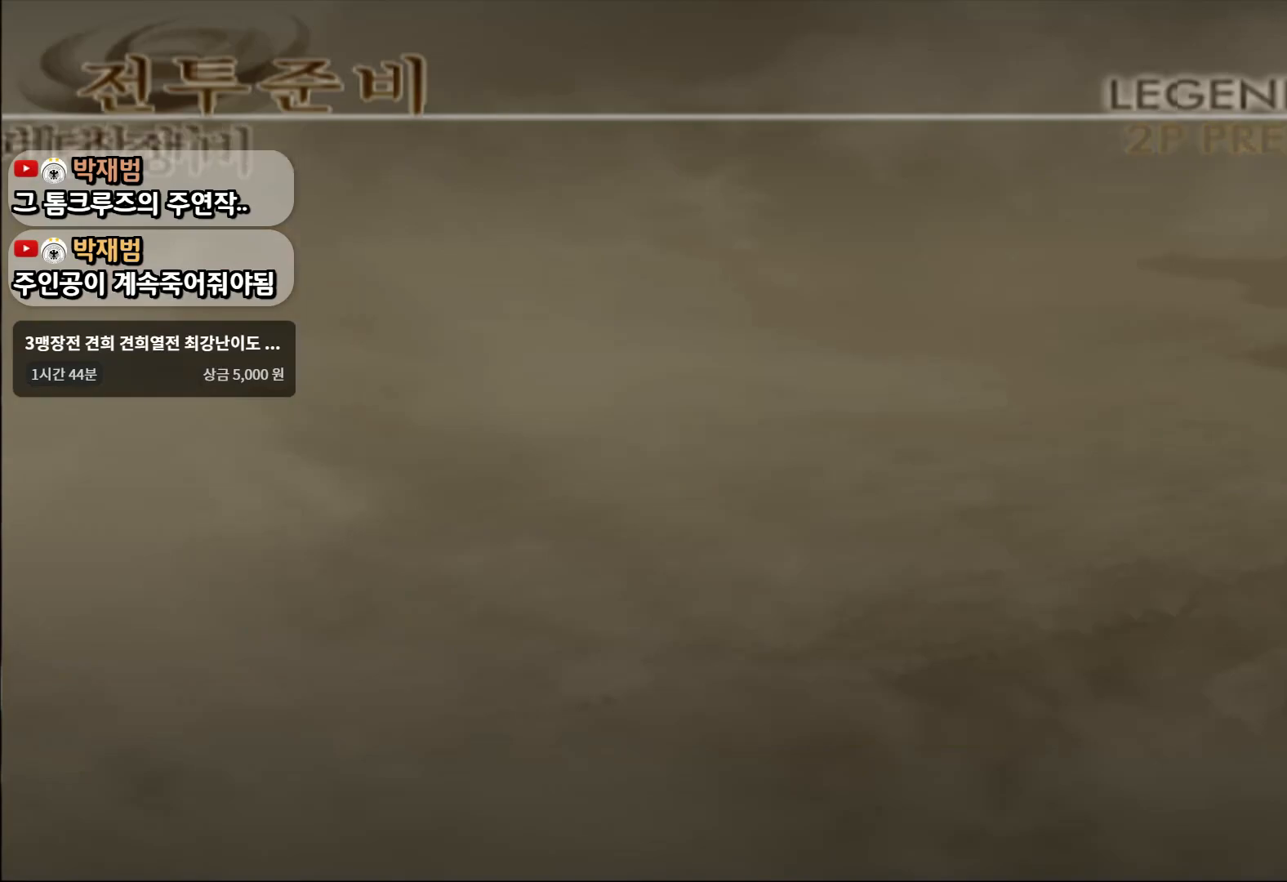
{"buttons": [], "left_stick": "down", "right_stick": "center", "events": [[83, "left_stick", "down"], [234, "left_stick", "center"], [384, "left_stick", "down"]]}
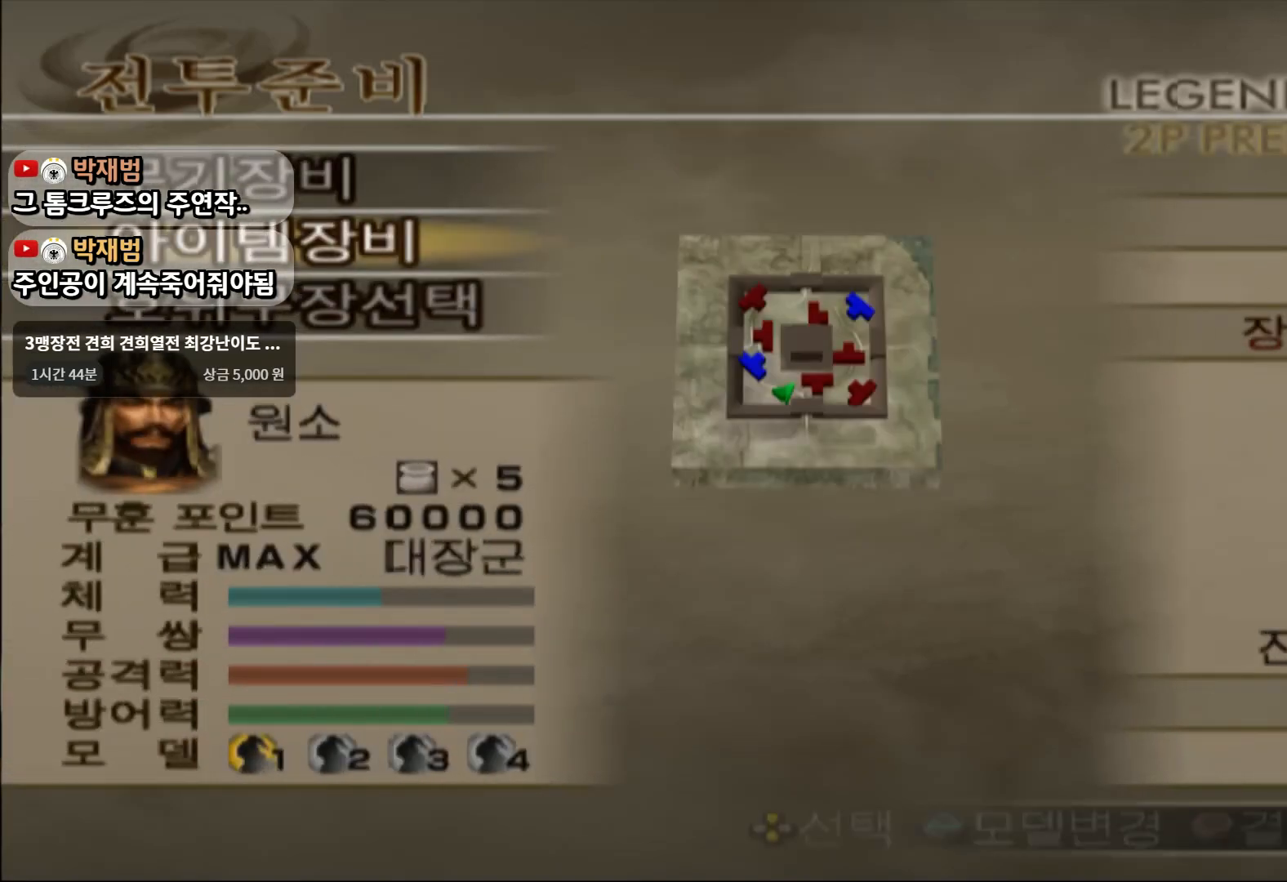
{"buttons": ["CIRCLE"], "left_stick": "center", "right_stick": "center", "events": [[33, "left_stick", "center"], [216, "left_stick", "down"], [367, "CIRCLE", "down"], [367, "left_stick", "center"]]}
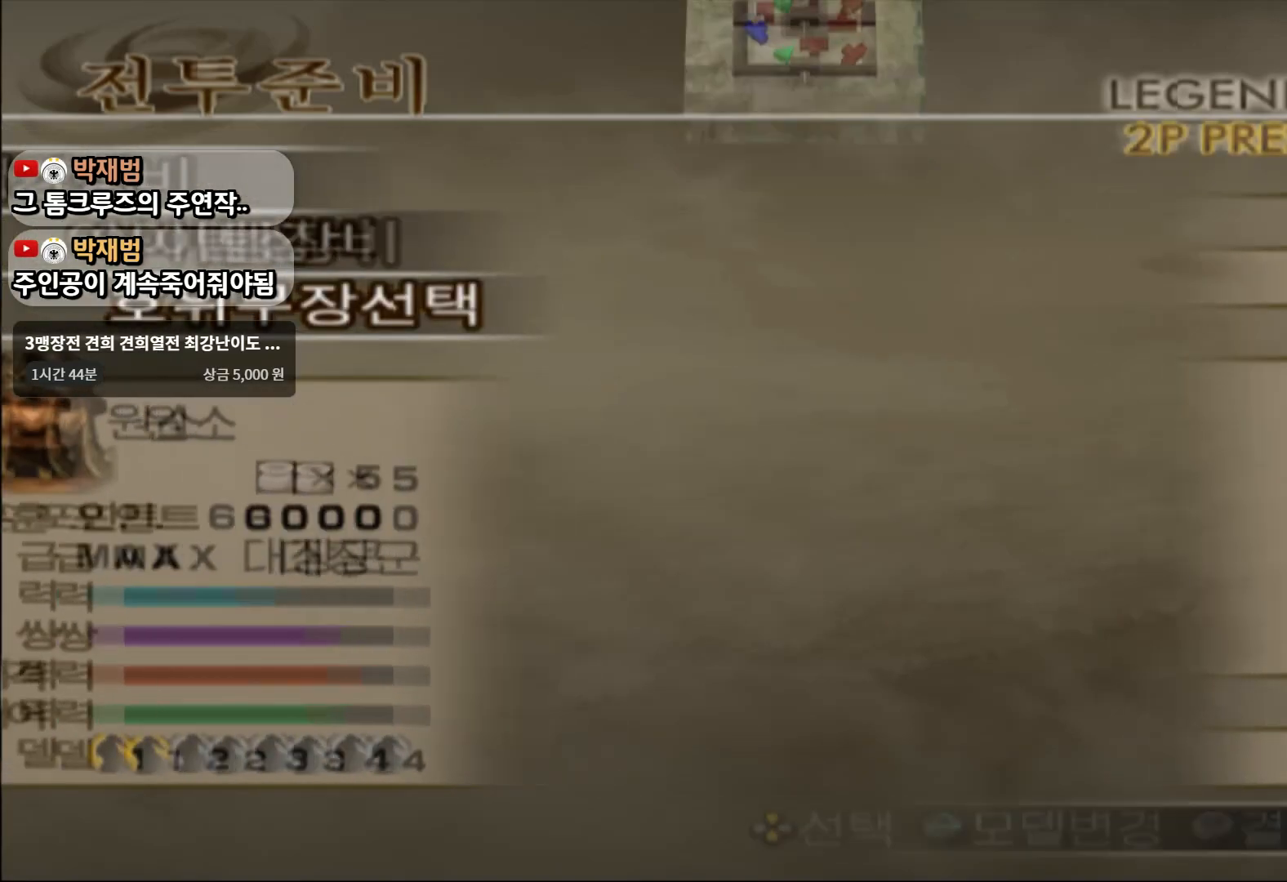
{"buttons": [], "left_stick": "center", "right_stick": "center", "events": [[234, "CIRCLE", "up"], [300, "left_stick", "up"], [417, "left_stick", "center"]]}
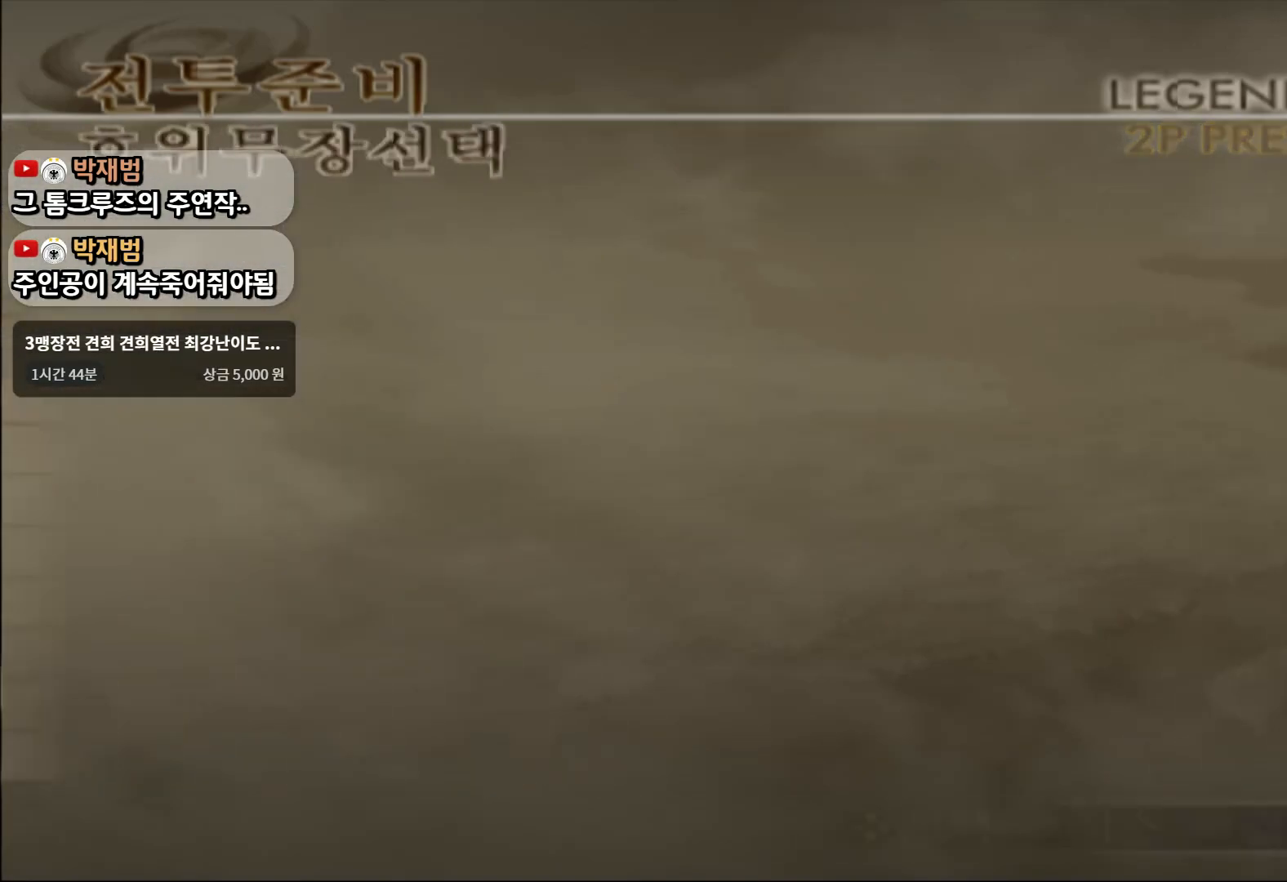
{"buttons": [], "left_stick": "up", "right_stick": "center", "events": [[16, "left_stick", "up"], [133, "left_stick", "center"], [216, "left_stick", "up"], [333, "left_stick", "center"], [383, "left_stick", "up"]]}
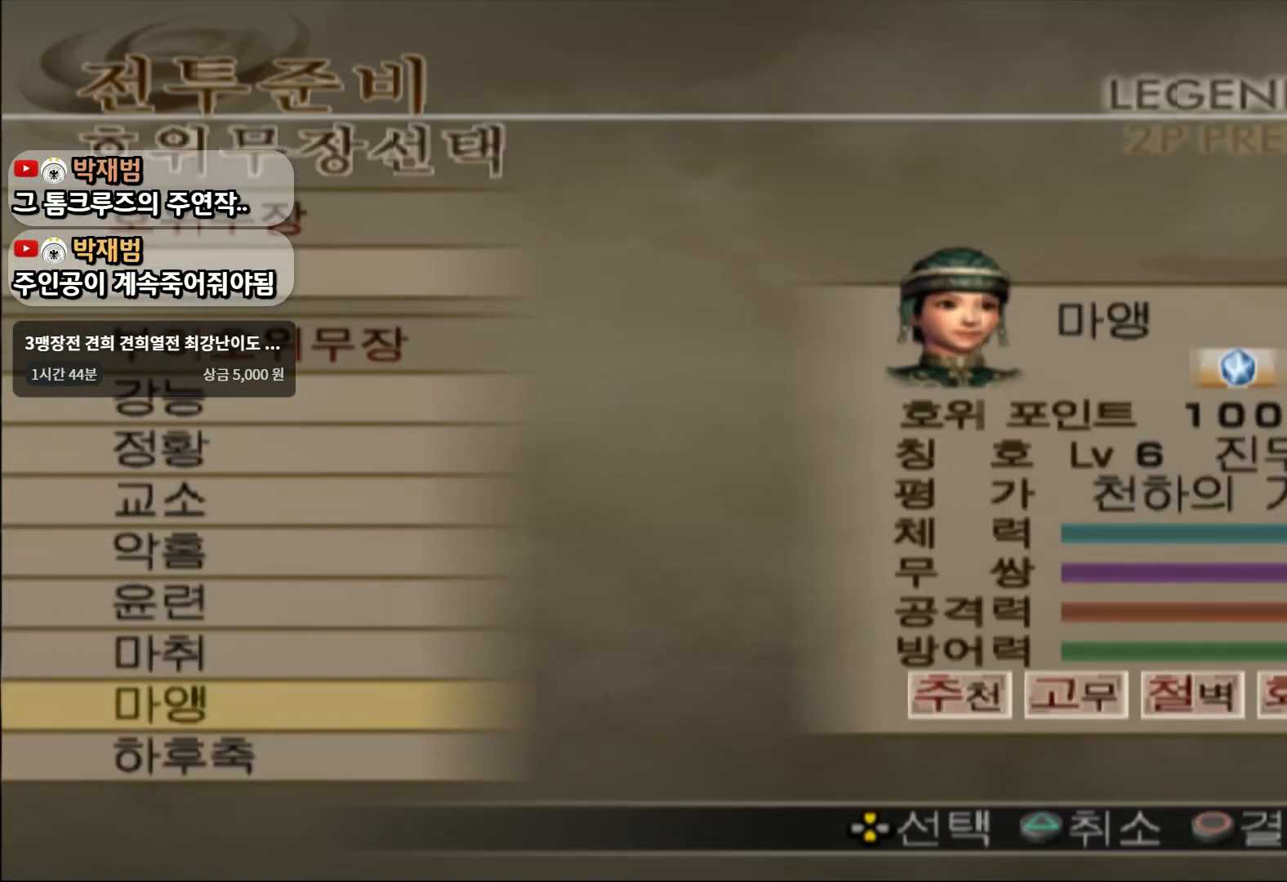
{"buttons": ["CROSS"], "left_stick": "center", "right_stick": "center", "events": [[167, "CIRCLE", "down"], [167, "left_stick", "center"], [284, "CIRCLE", "up"], [350, "CROSS", "down"]]}
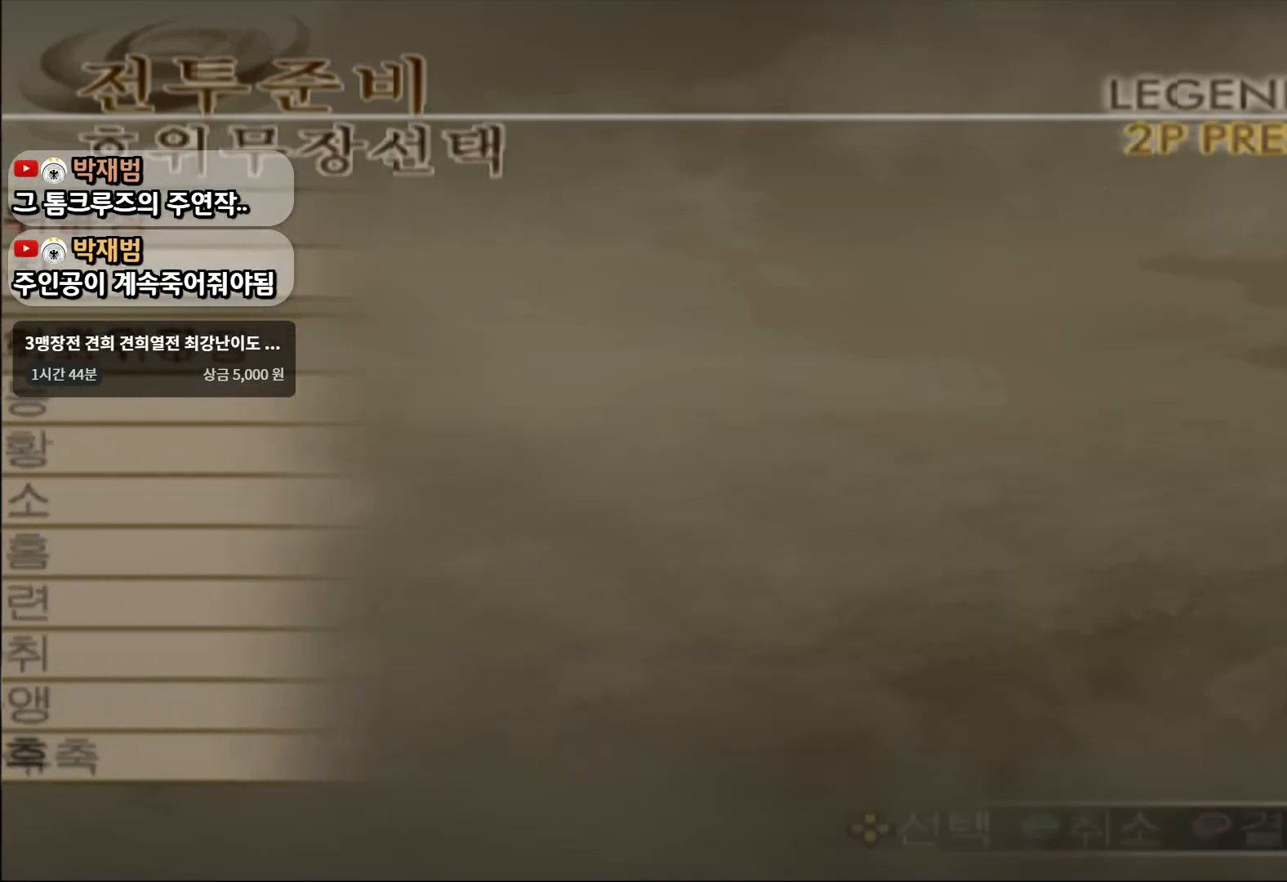
{"buttons": ["CROSS"], "left_stick": "center", "right_stick": "center", "events": [[116, "CROSS", "up"], [500, "CROSS", "down"]]}
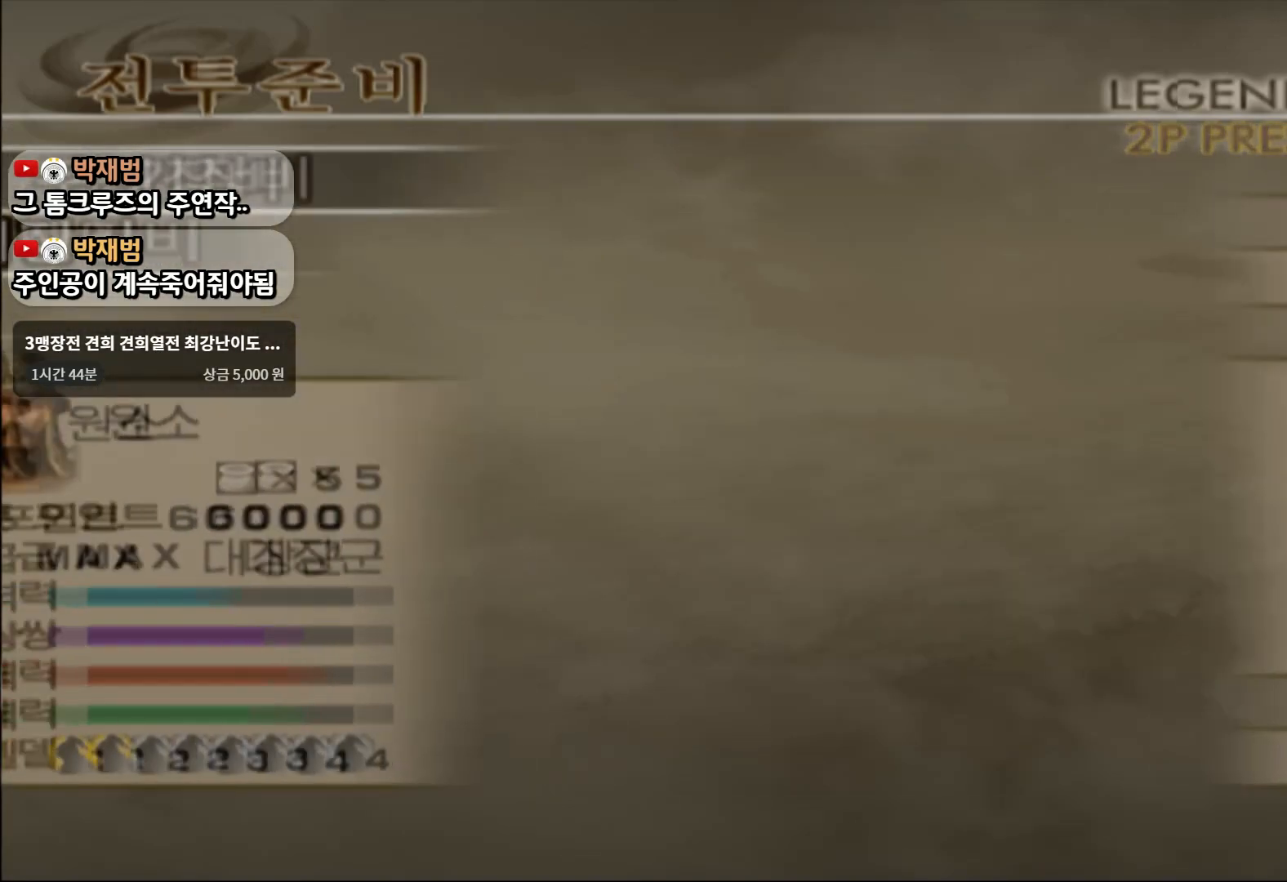
{"buttons": ["CROSS"], "left_stick": "center", "right_stick": "center", "events": [[100, "CROSS", "up"], [167, "CROSS", "down"], [250, "CROSS", "up"], [334, "CROSS", "down"], [434, "CROSS", "up"], [484, "CROSS", "down"]]}
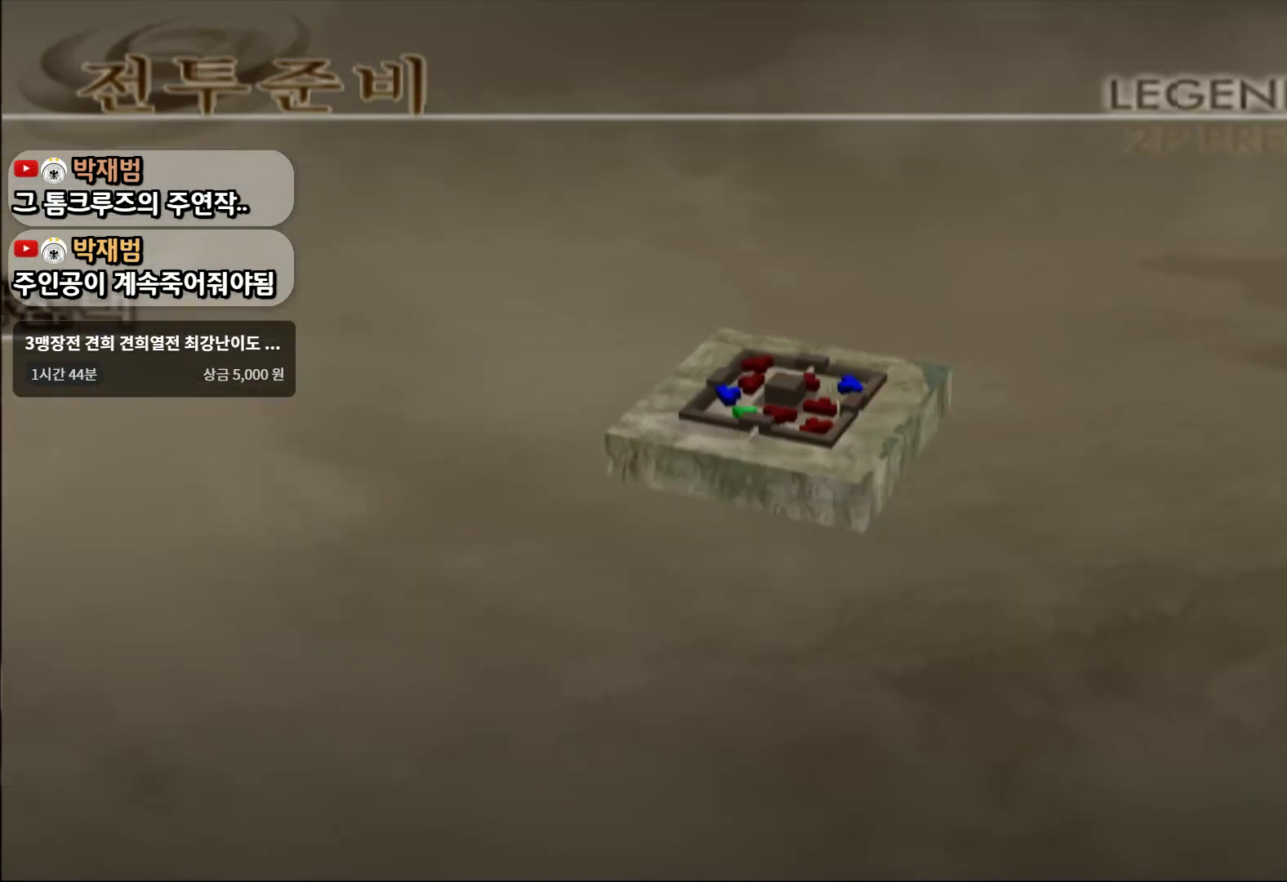
{"buttons": [], "left_stick": "center", "right_stick": "center", "events": [[100, "CROSS", "up"], [317, "left_stick", "up"], [467, "left_stick", "center"]]}
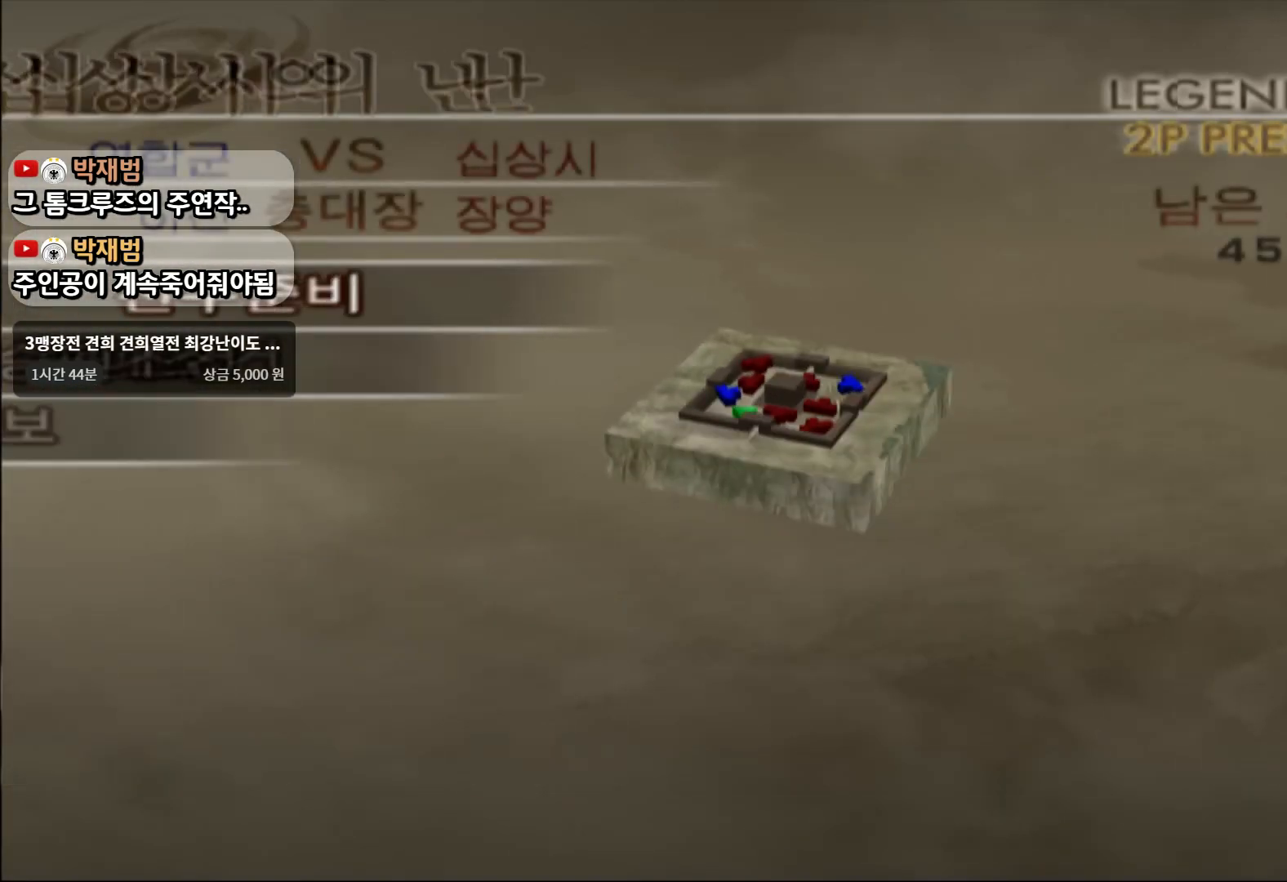
{"buttons": [], "left_stick": "center", "right_stick": "center", "events": [[67, "left_stick", "up"], [200, "left_stick", "center"], [284, "left_stick", "up"], [417, "left_stick", "center"]]}
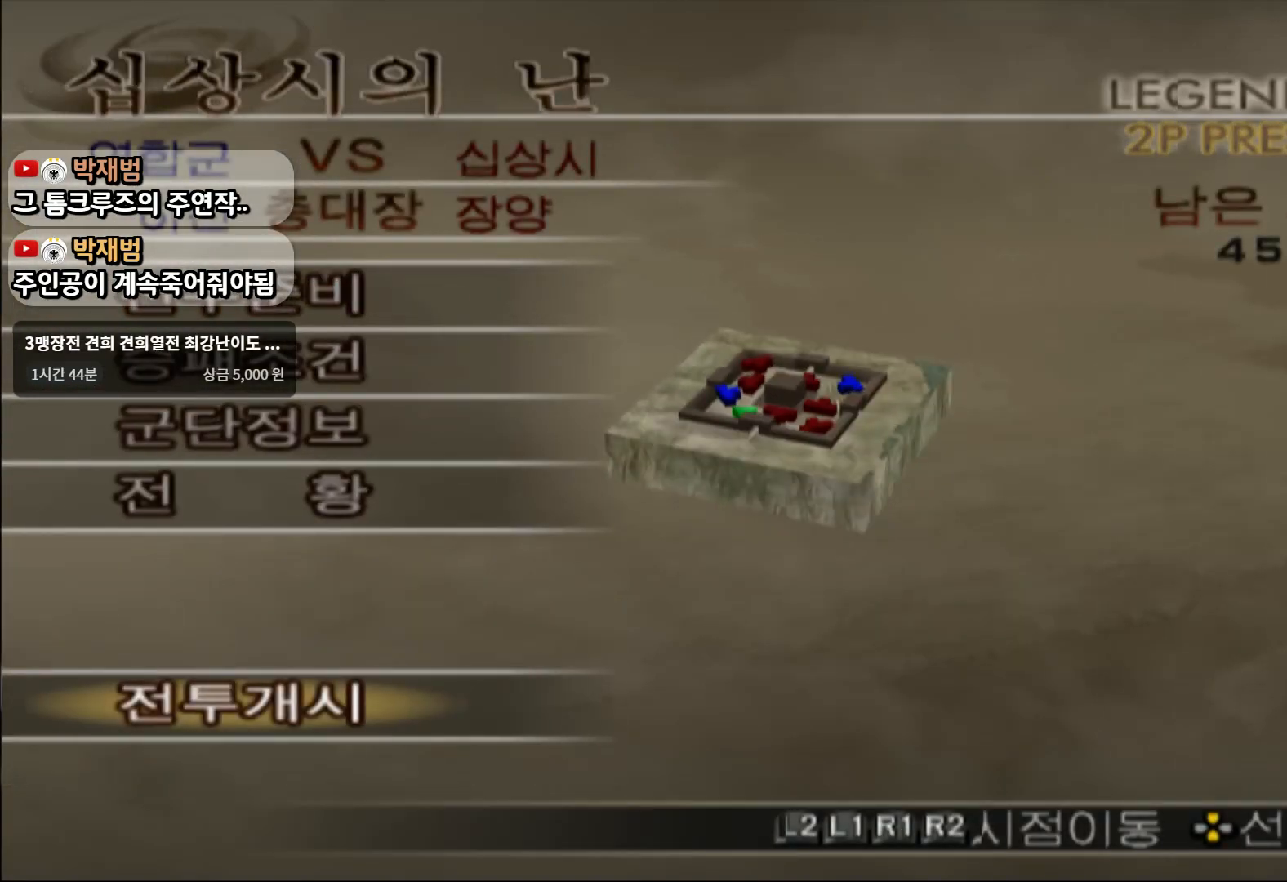
{"buttons": ["CIRCLE"], "left_stick": "center", "right_stick": "center", "events": [[100, "CIRCLE", "down"]]}
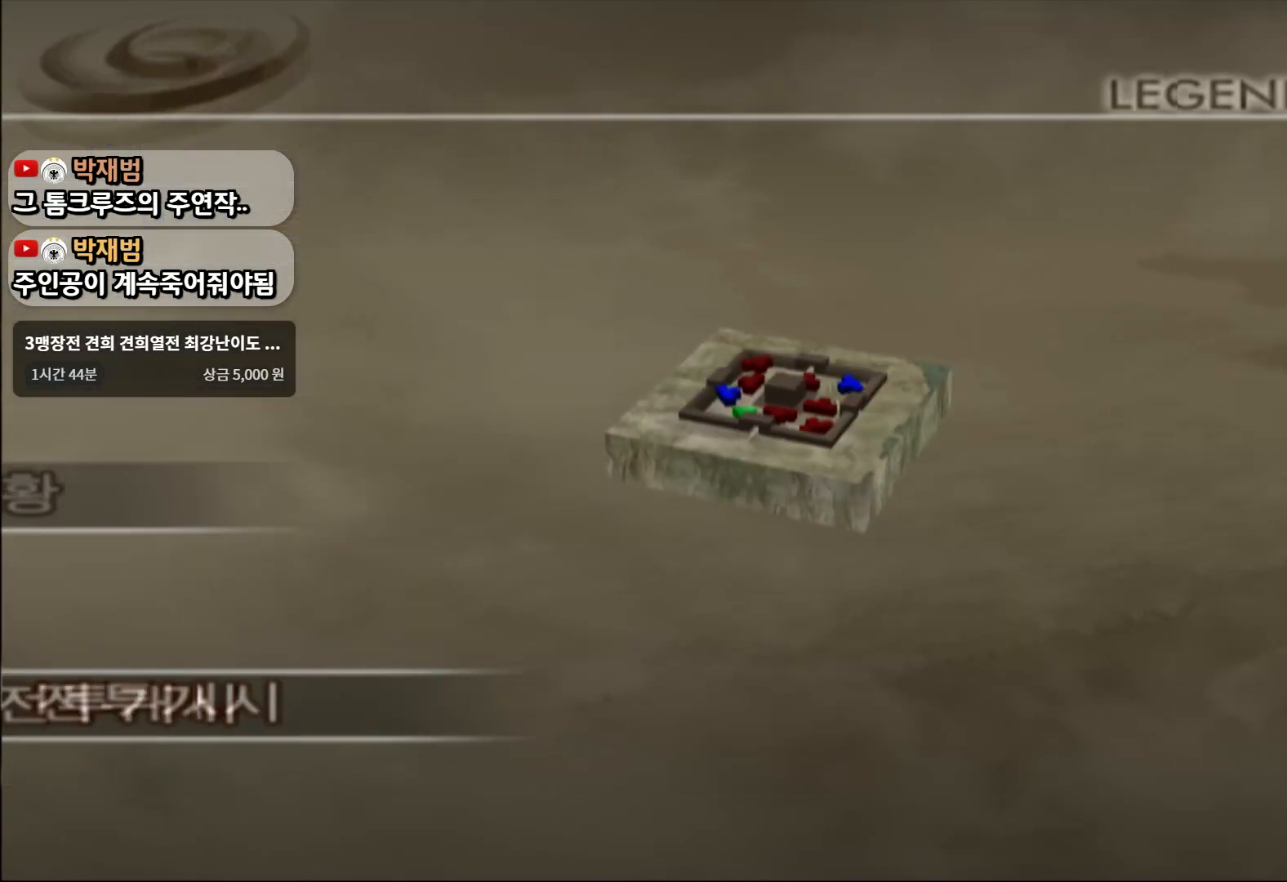
{"buttons": ["CIRCLE"], "left_stick": "center", "right_stick": "center", "events": []}
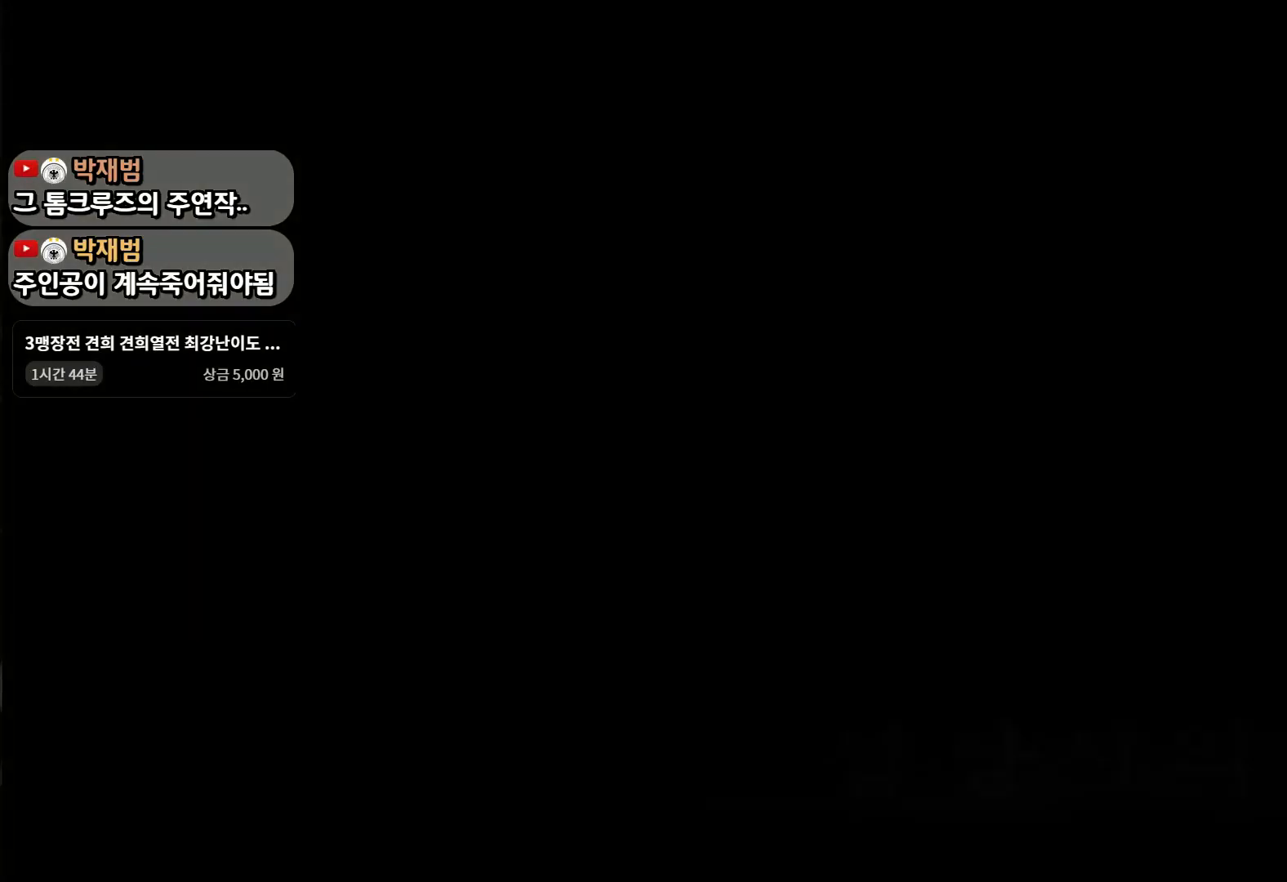
{"buttons": [], "left_stick": "center", "right_stick": "center", "events": [[33, "CIRCLE", "up"]]}
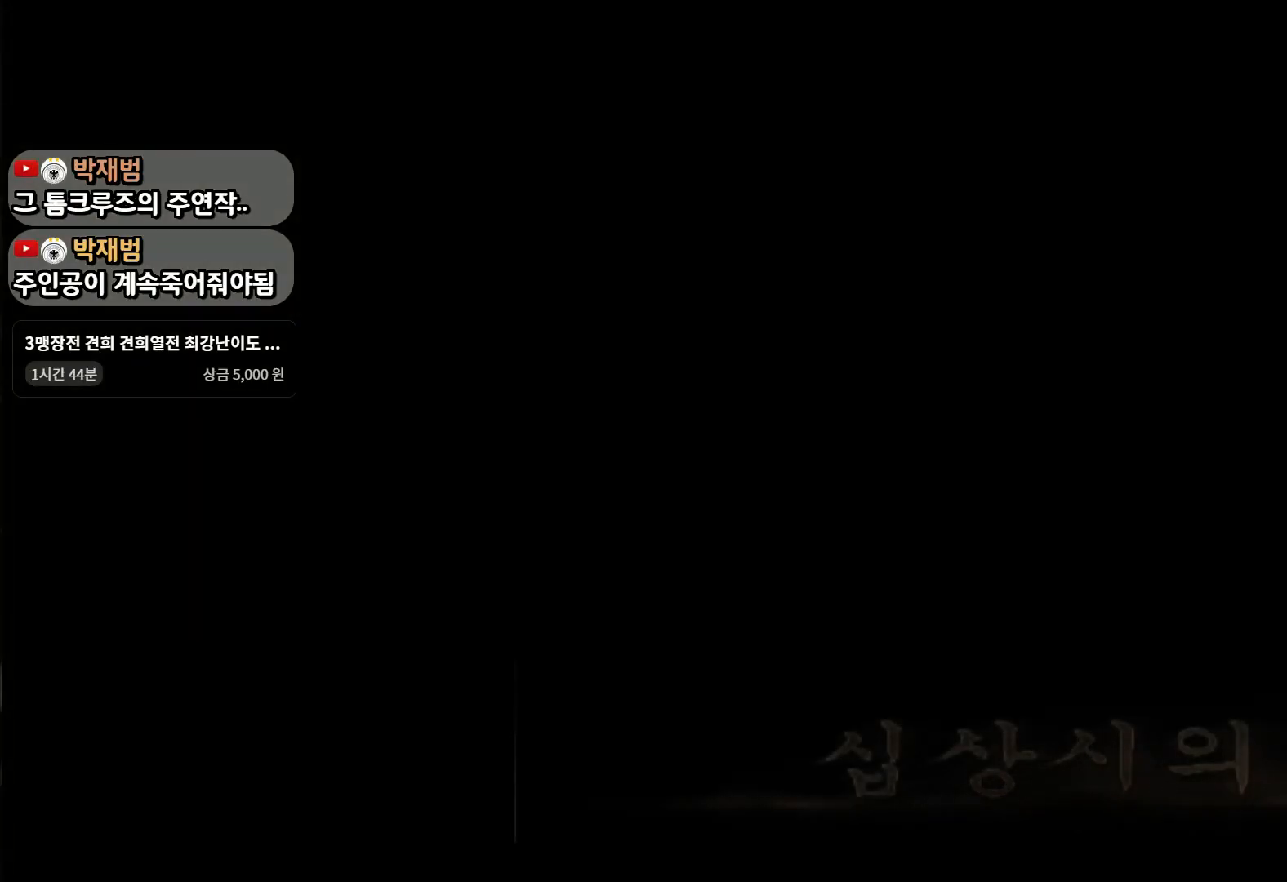
{"buttons": [], "left_stick": "center", "right_stick": "center", "events": []}
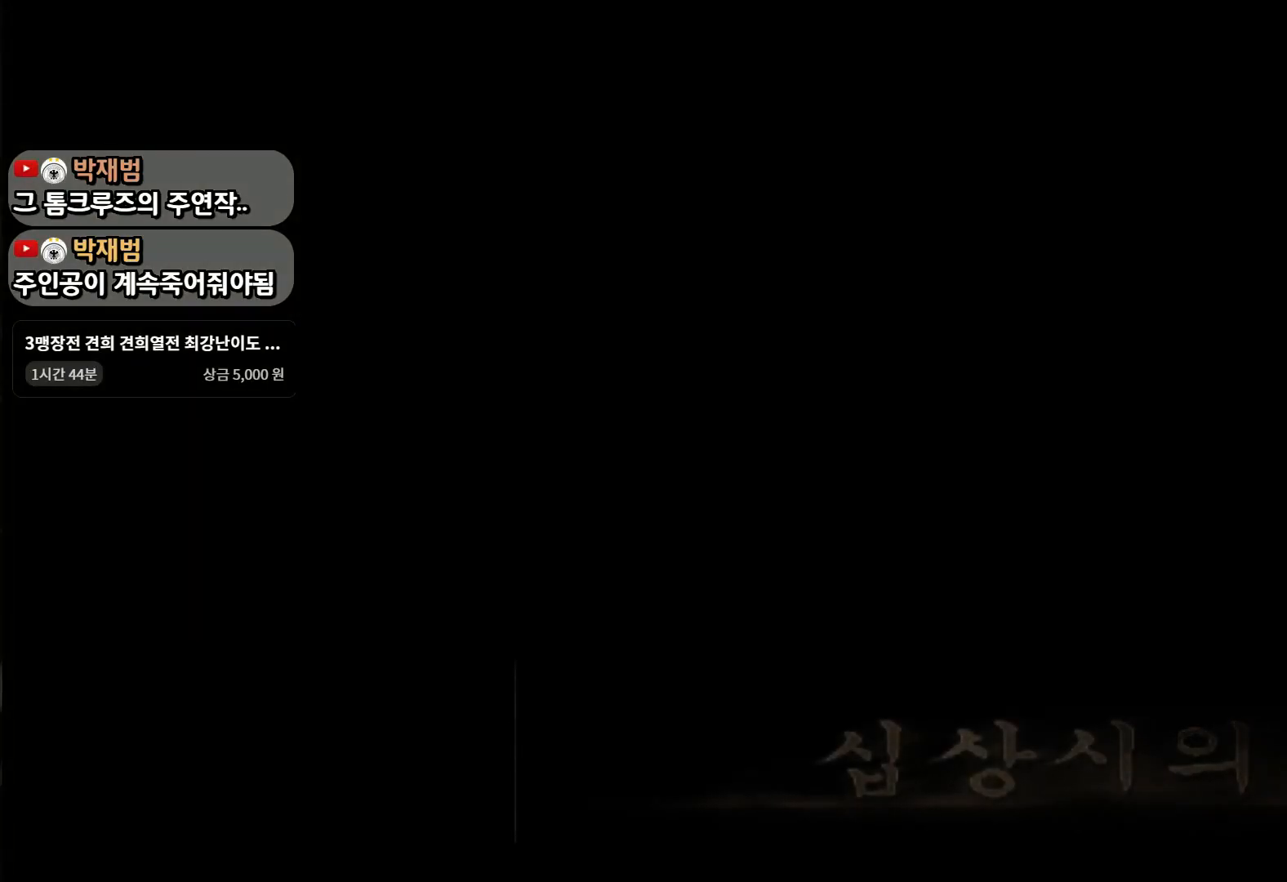
{"buttons": [], "left_stick": "center", "right_stick": "center", "events": []}
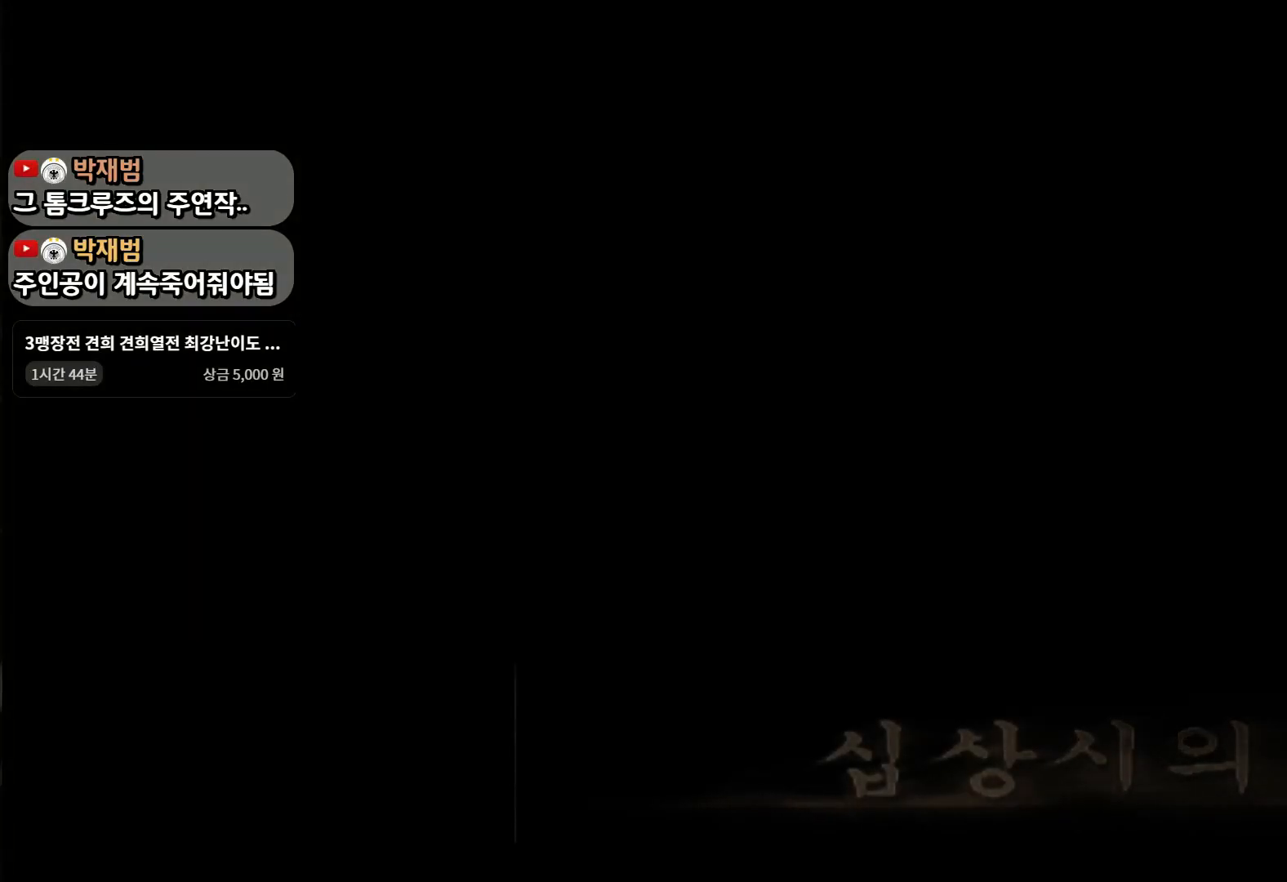
{"buttons": [], "left_stick": "up", "right_stick": "center", "events": [[67, "left_stick", "up-left"], [117, "left_stick", "up"]]}
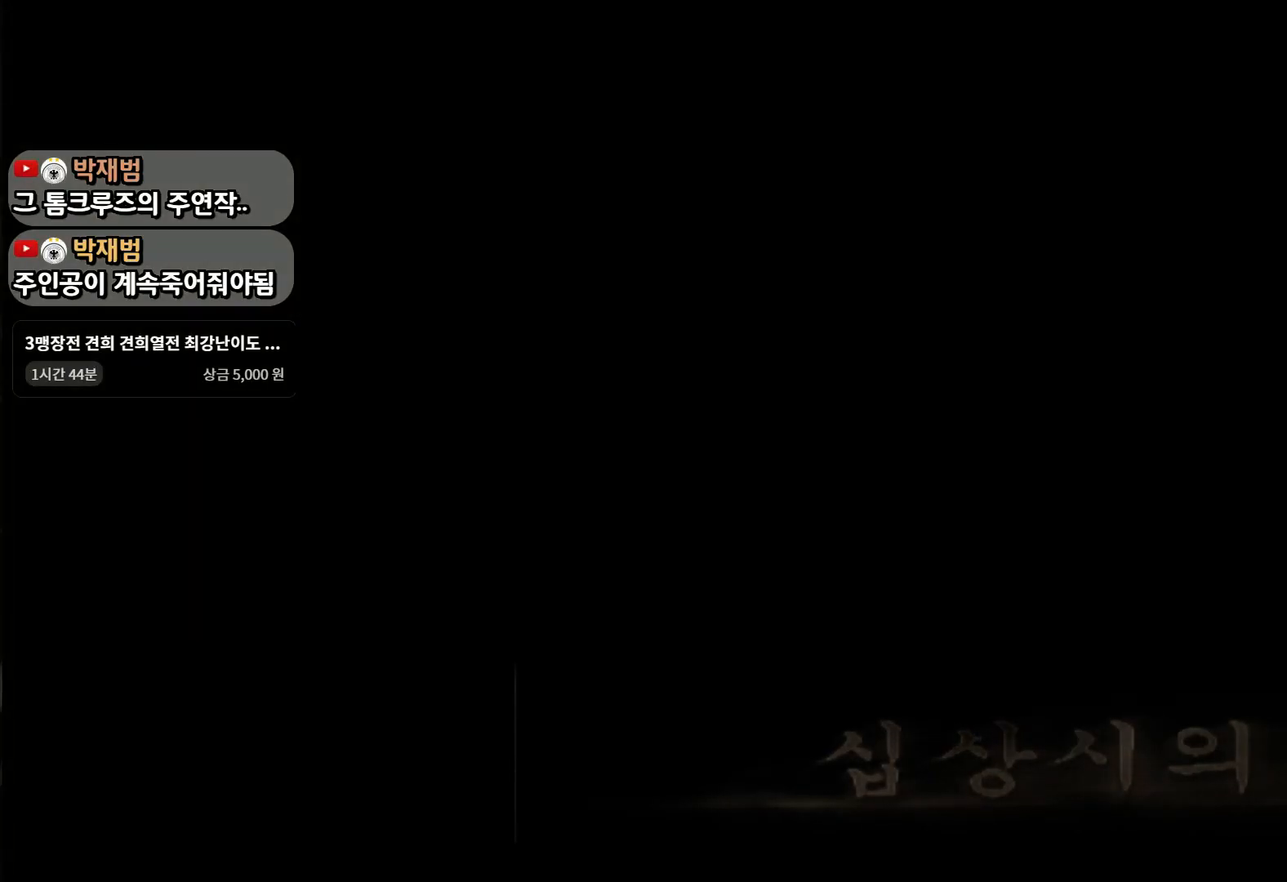
{"buttons": [], "left_stick": "up", "right_stick": "center", "events": [[50, "left_stick", "center"], [250, "left_stick", "up"]]}
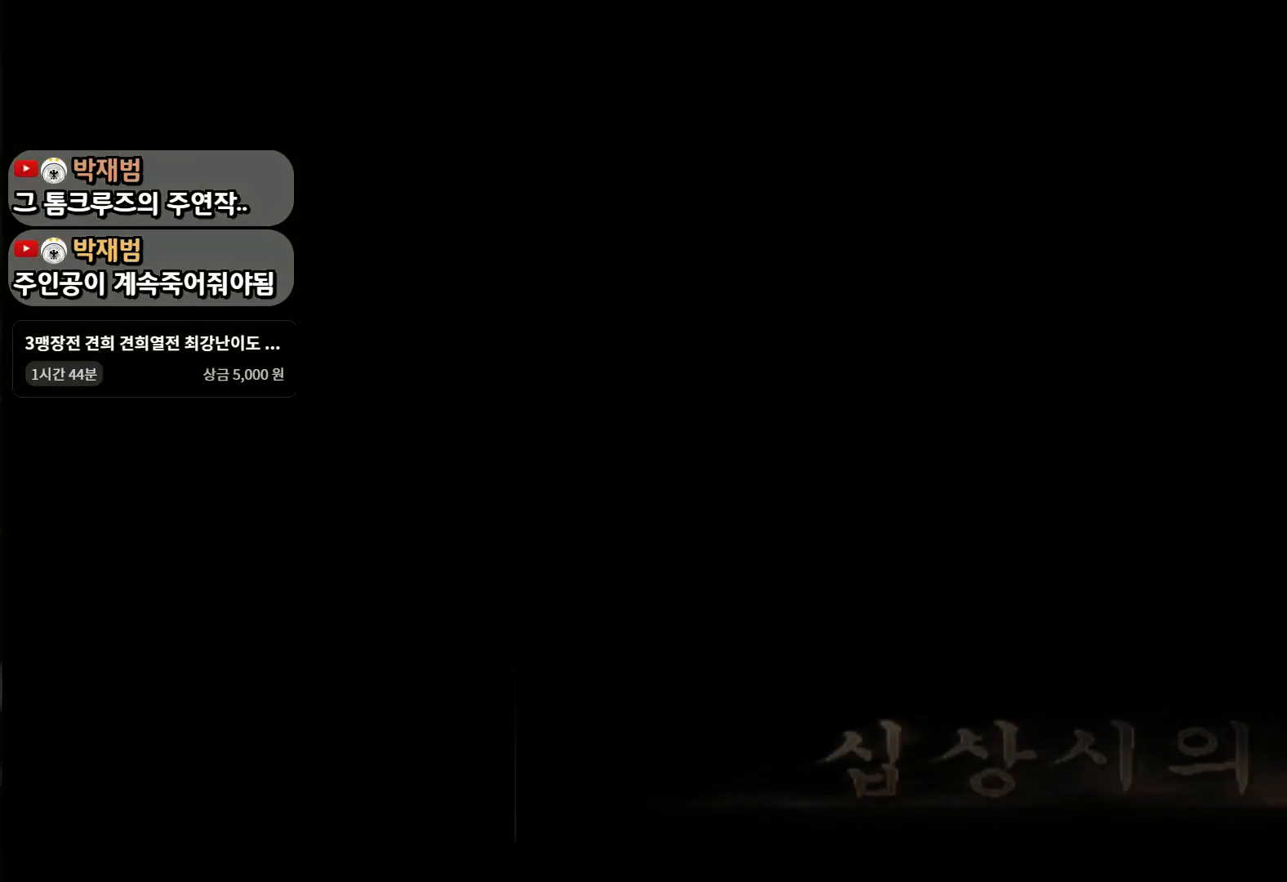
{"buttons": [], "left_stick": "up", "right_stick": "center", "events": [[117, "START", "down"], [267, "START", "up"]]}
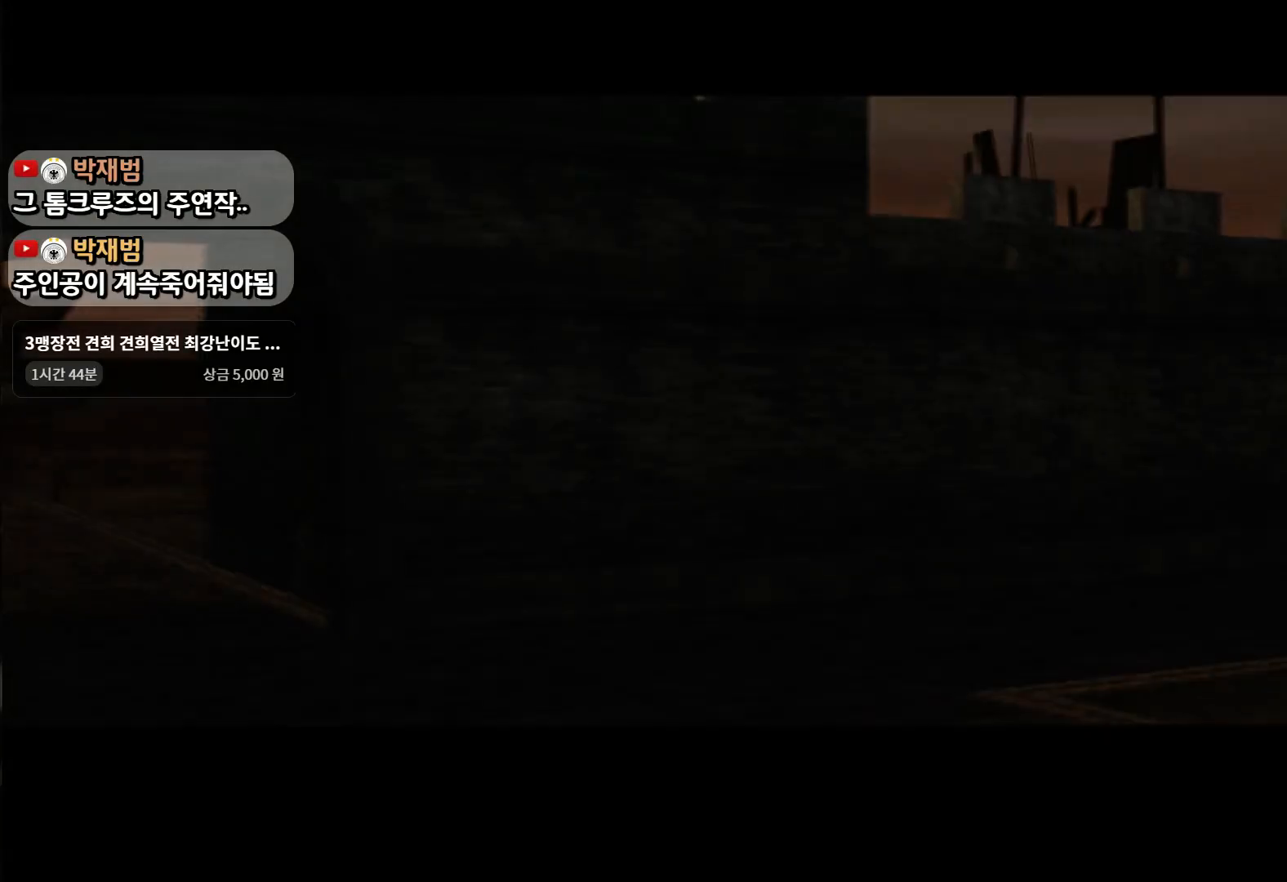
{"buttons": ["START"], "left_stick": "up", "right_stick": "center", "events": [[17, "START", "down"], [133, "START", "up"], [217, "START", "down"]]}
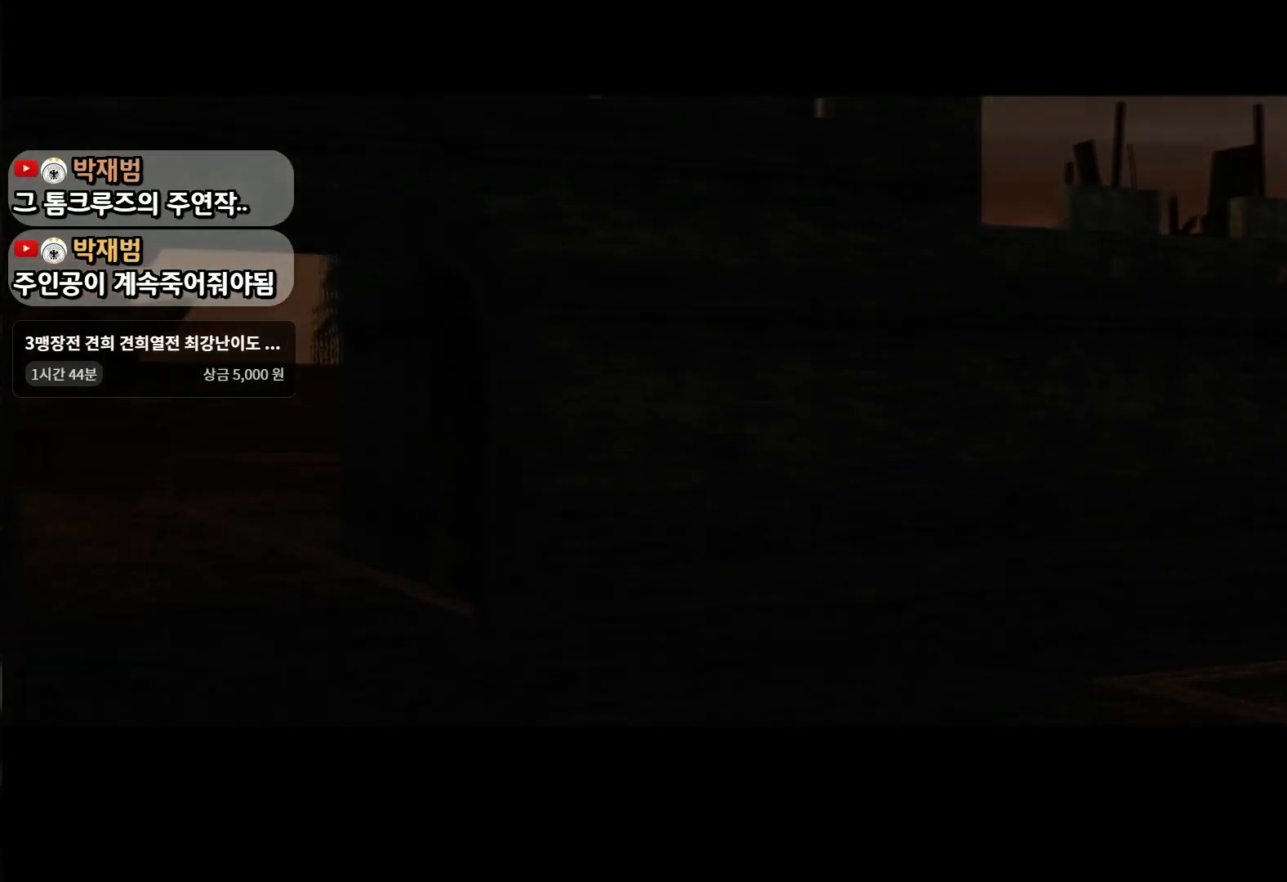
{"buttons": [], "left_stick": "up", "right_stick": "center", "events": [[17, "START", "up"], [401, "SQUARE", "down"], [484, "SQUARE", "up"]]}
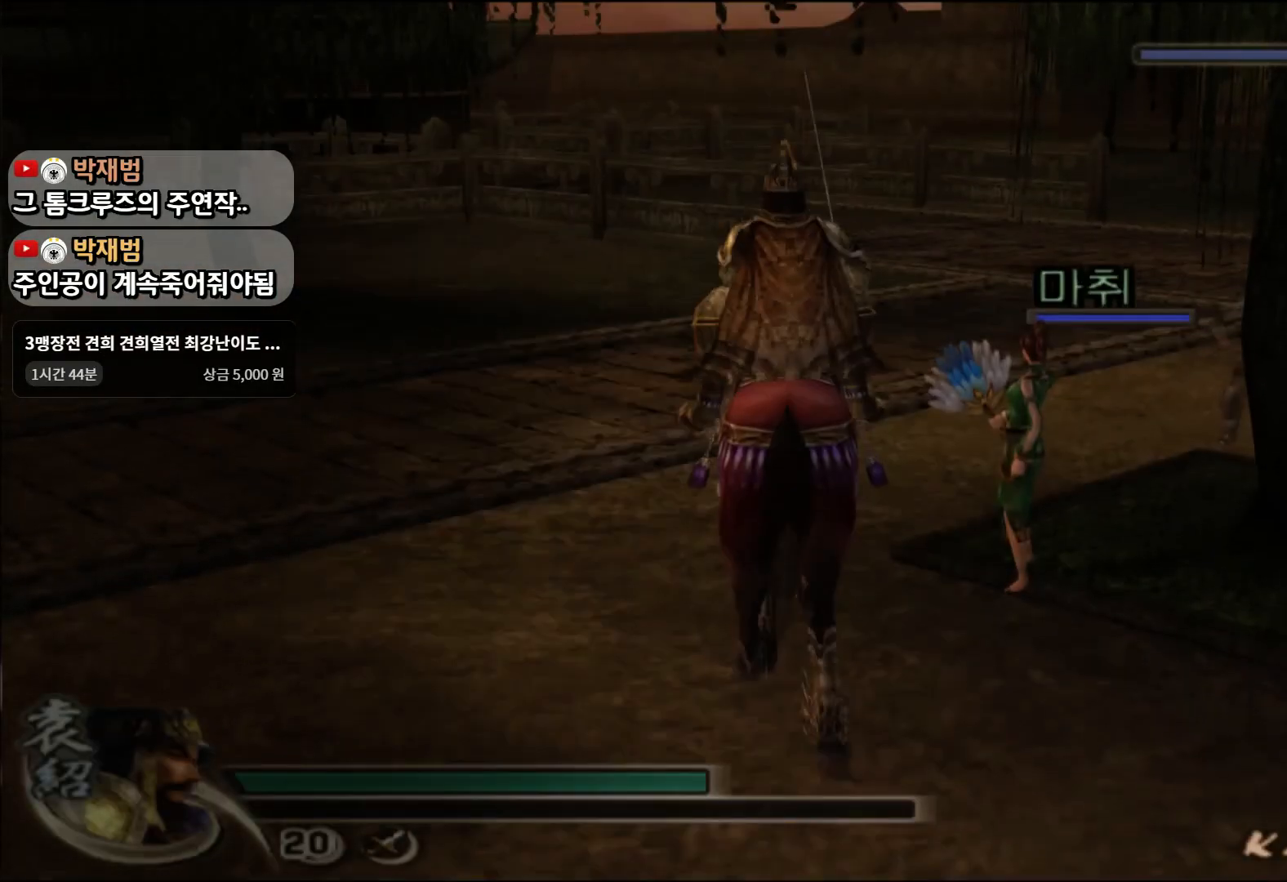
{"buttons": [], "left_stick": "up", "right_stick": "center", "events": [[100, "SQUARE", "down"], [183, "SQUARE", "up"], [283, "SQUARE", "down"], [367, "SQUARE", "up"]]}
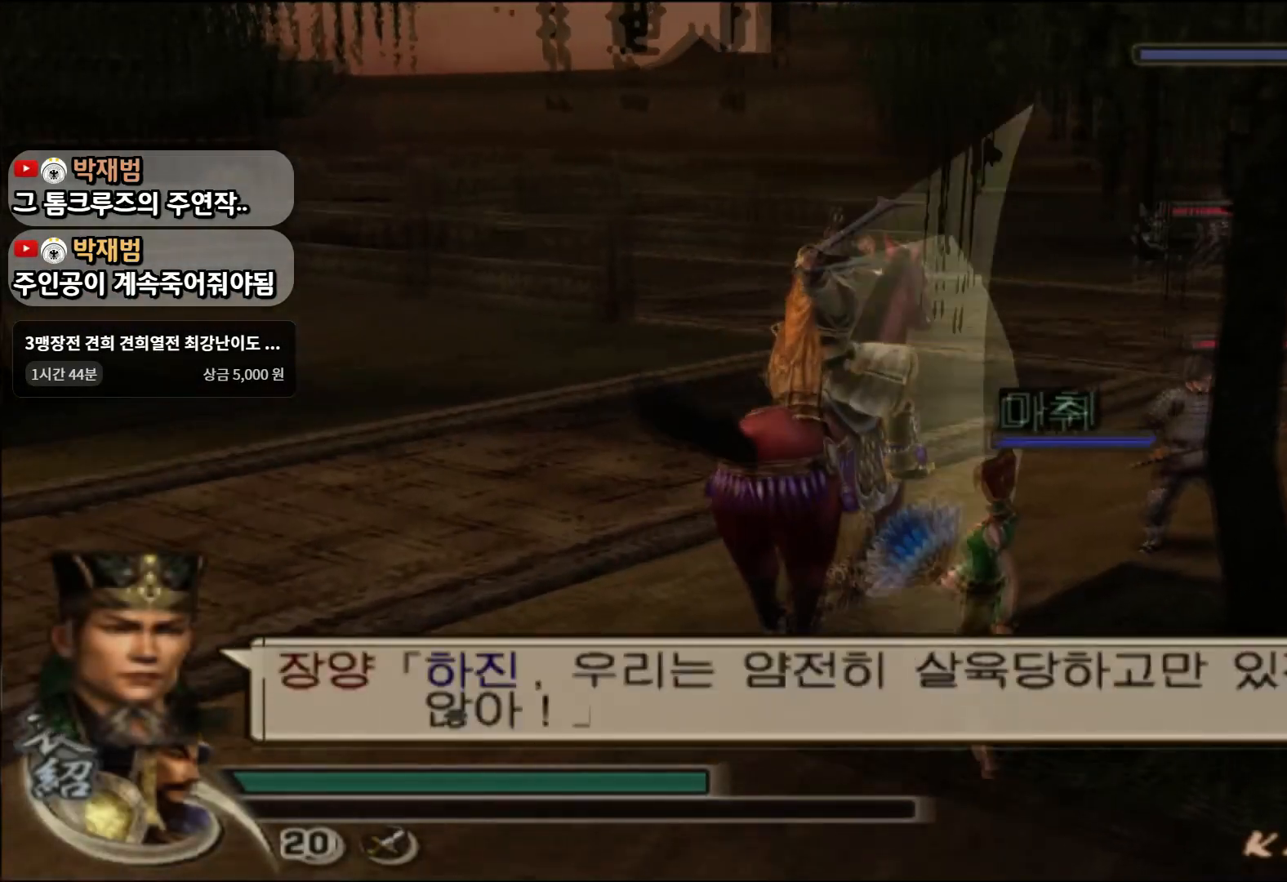
{"buttons": [], "left_stick": "up", "right_stick": "center", "events": [[151, "SQUARE", "down"], [284, "SQUARE", "up"]]}
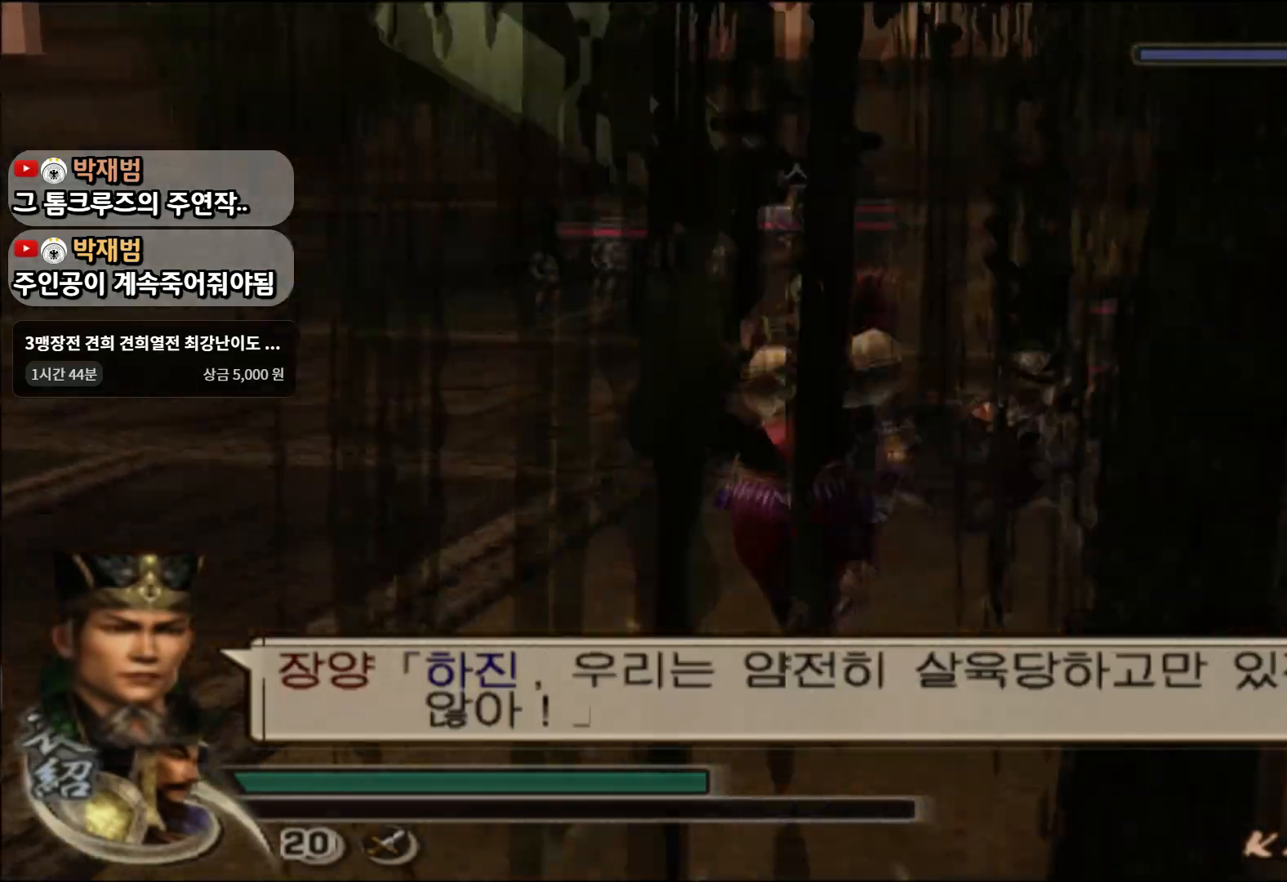
{"buttons": ["TRIANGLE"], "left_stick": "up", "right_stick": "center", "events": [[17, "SQUARE", "down"], [150, "SQUARE", "up"], [384, "TRIANGLE", "down"]]}
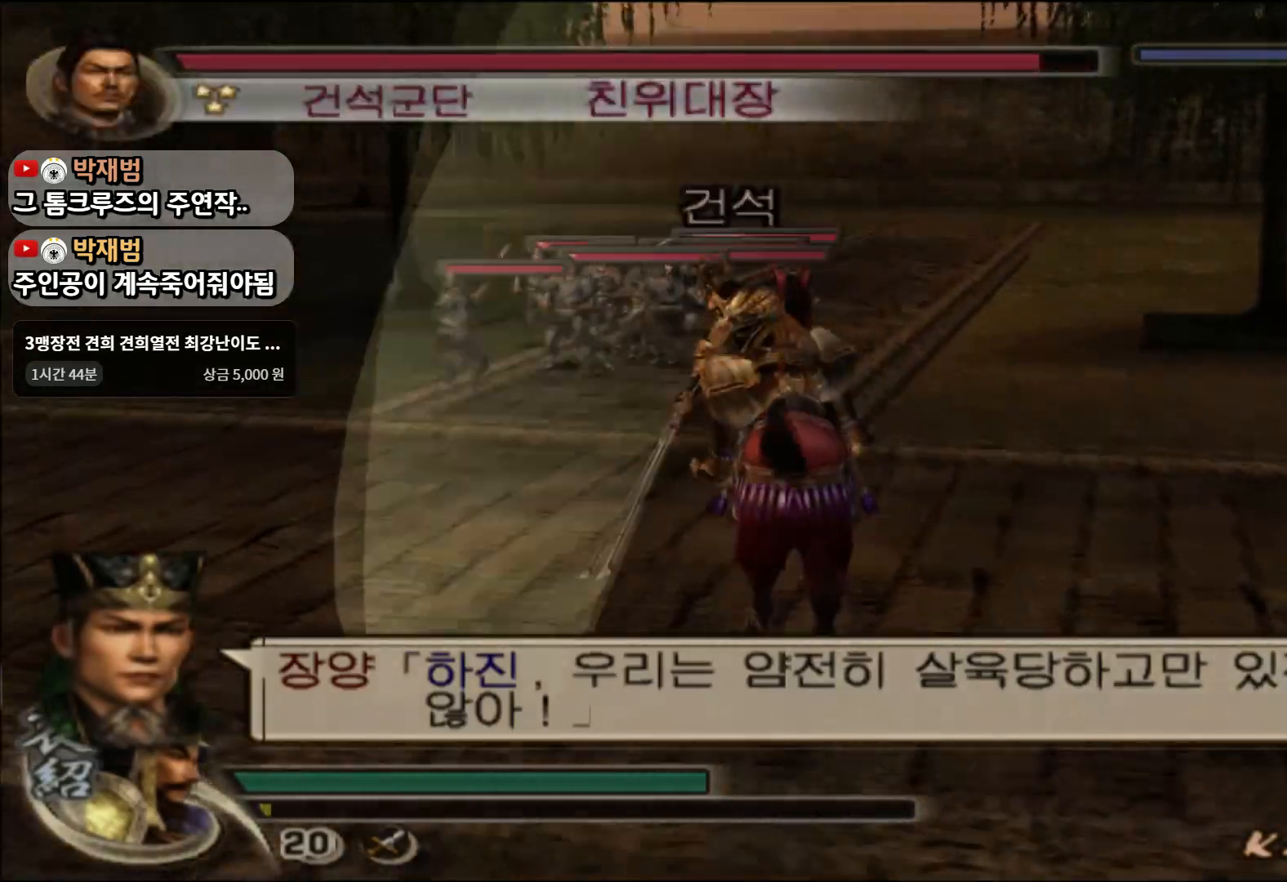
{"buttons": ["TRIANGLE"], "left_stick": "up", "right_stick": "center", "events": []}
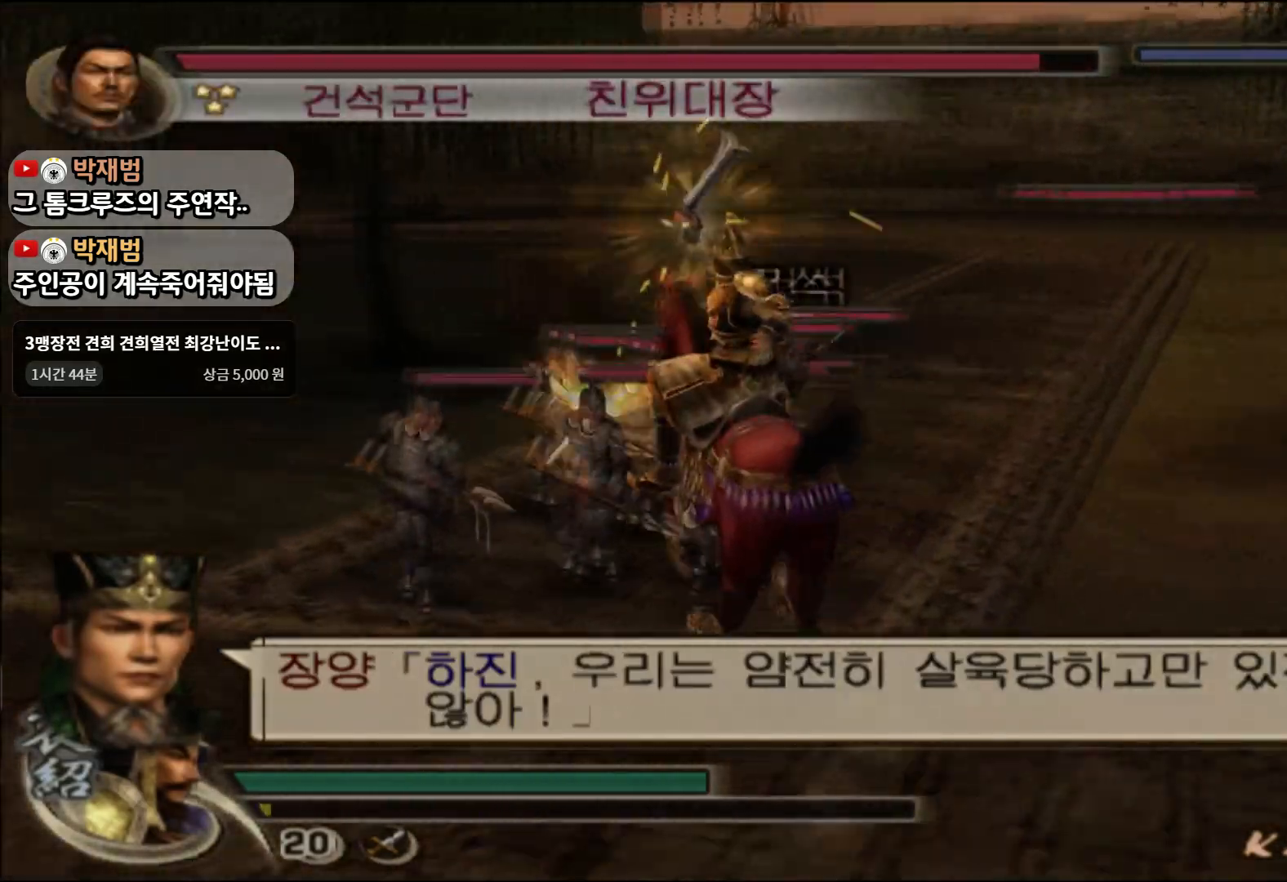
{"buttons": ["TRIANGLE"], "left_stick": "up", "right_stick": "center", "events": []}
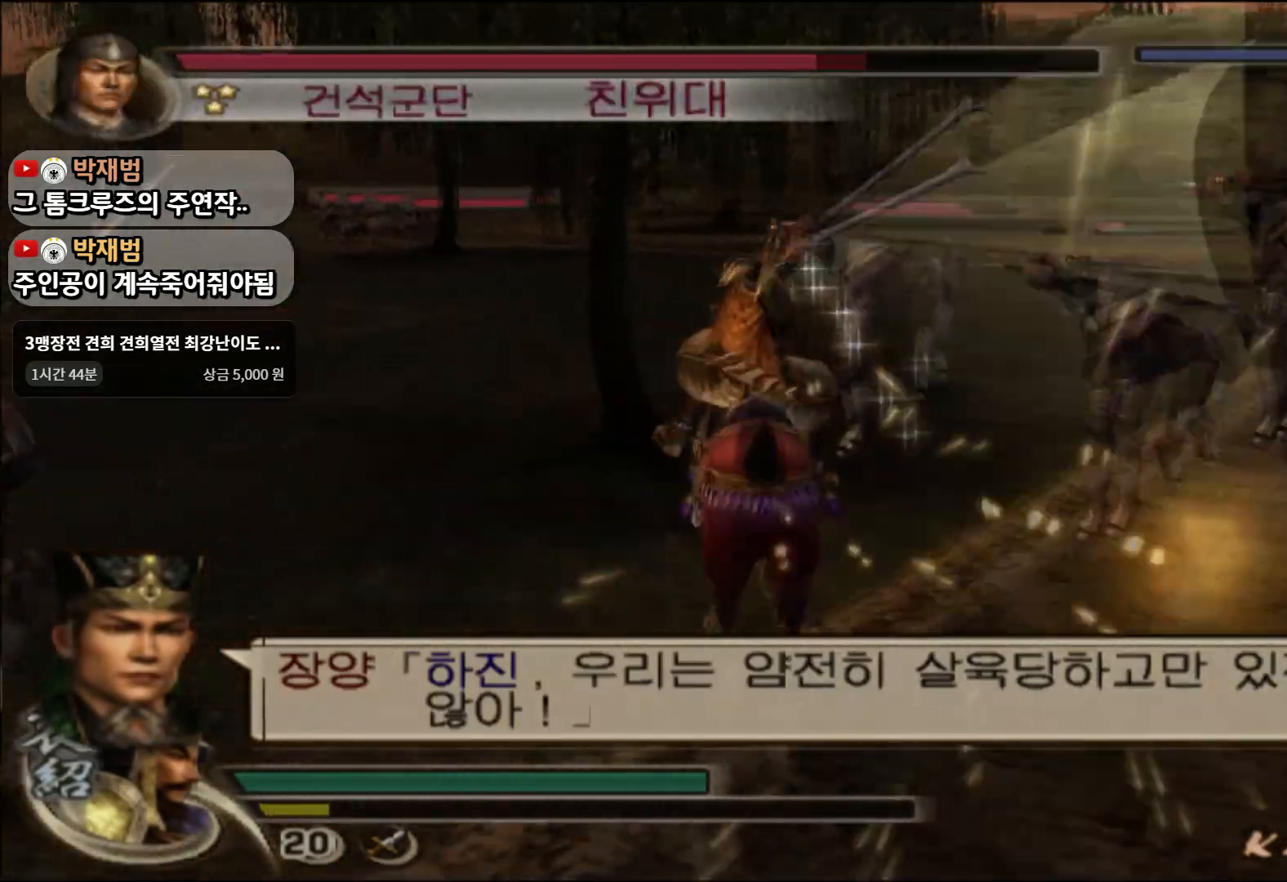
{"buttons": [], "left_stick": "up", "right_stick": "center", "events": [[184, "TRIANGLE", "up"]]}
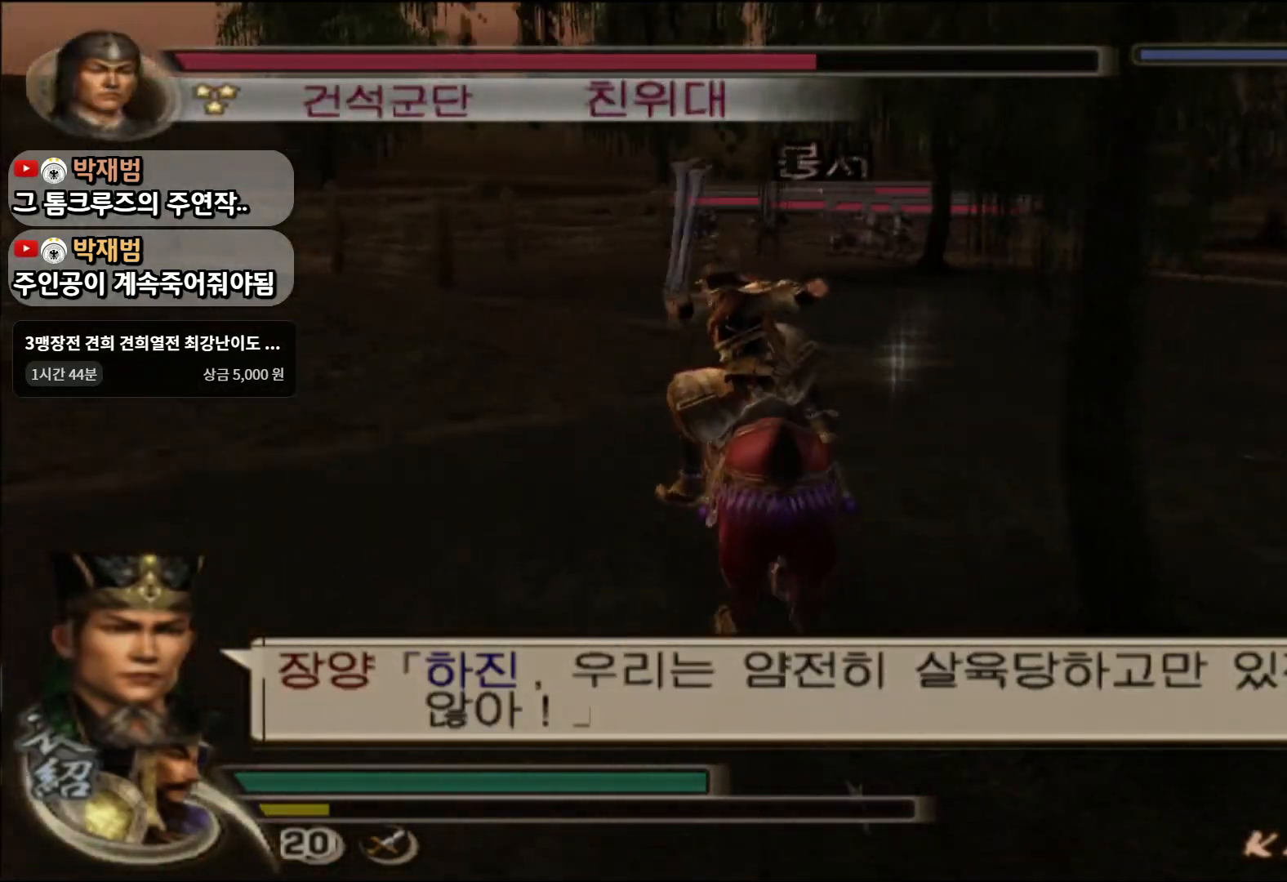
{"buttons": [], "left_stick": "up", "right_stick": "center", "events": []}
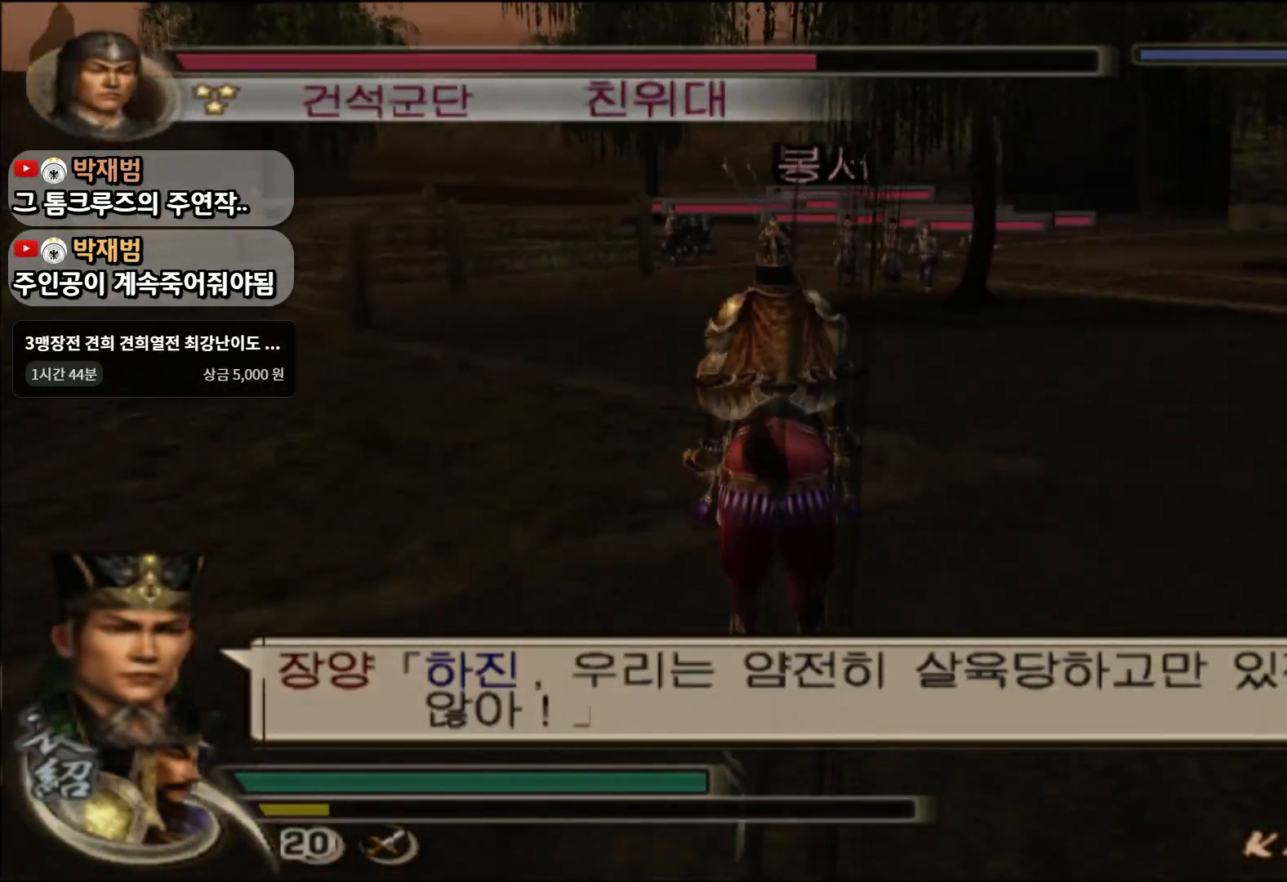
{"buttons": [], "left_stick": "up", "right_stick": "center", "events": []}
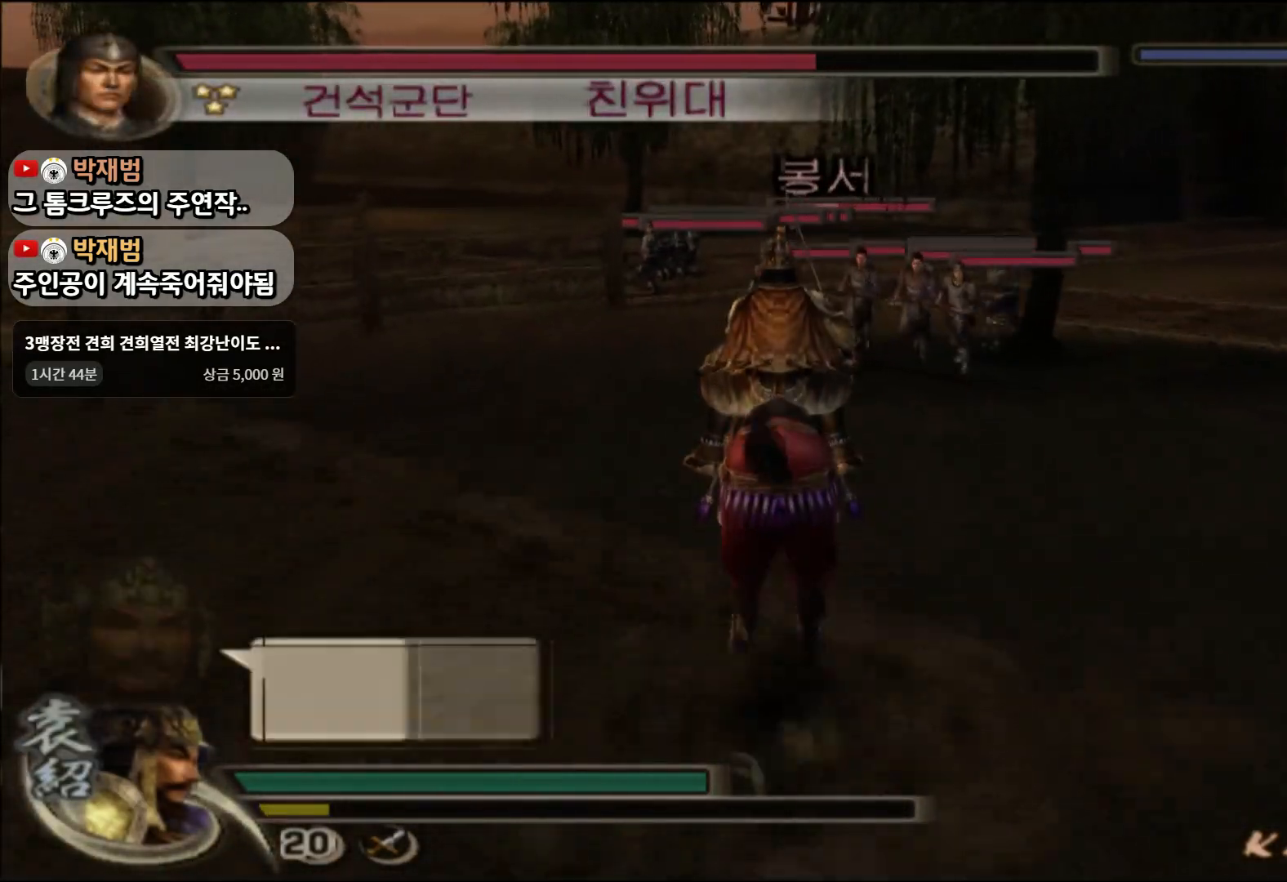
{"buttons": ["SQUARE"], "left_stick": "up", "right_stick": "center", "events": [[133, "SQUARE", "down"], [250, "SQUARE", "up"], [434, "SQUARE", "down"]]}
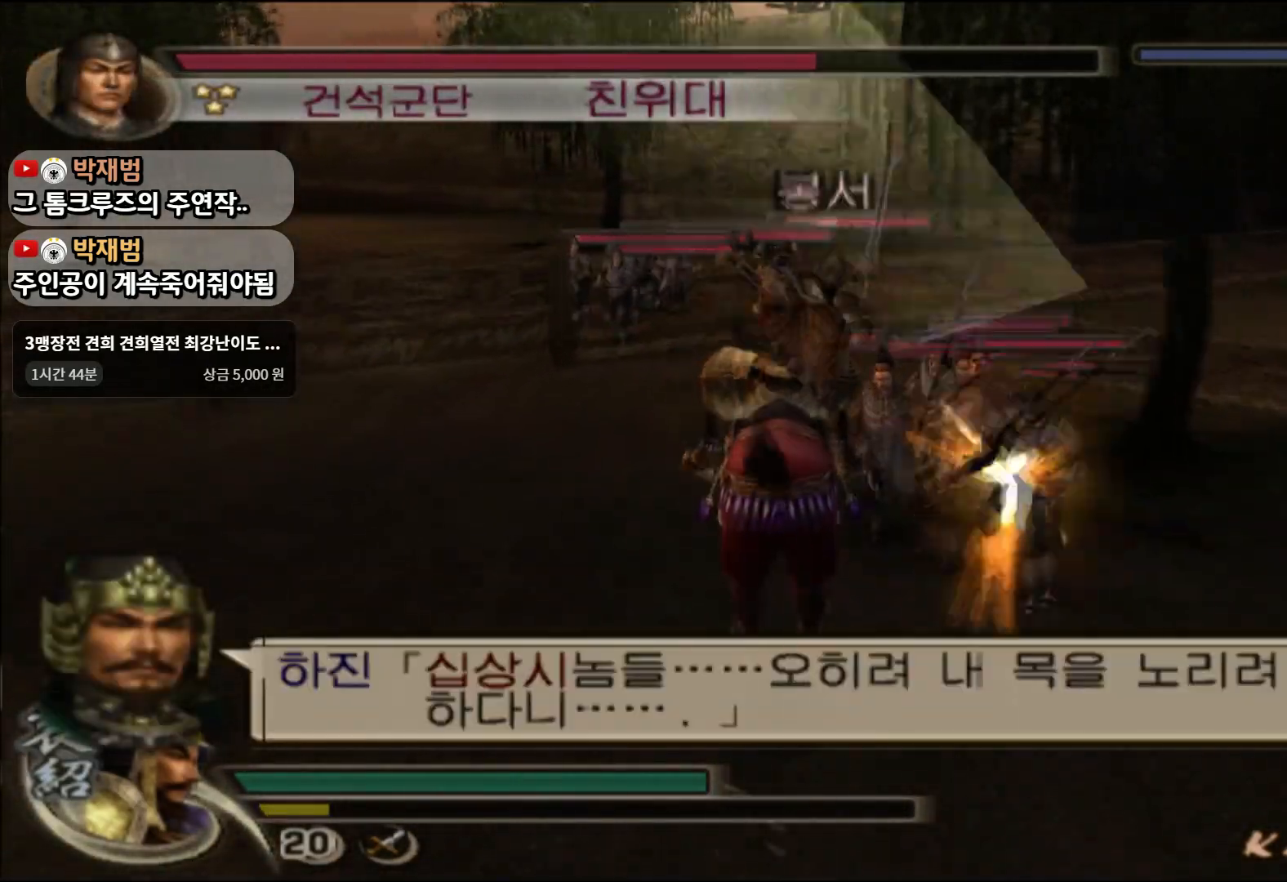
{"buttons": [], "left_stick": "up", "right_stick": "center", "events": [[100, "SQUARE", "up"], [117, "left_stick", "up-right"], [217, "left_stick", "up"], [334, "SQUARE", "down"], [451, "SQUARE", "up"]]}